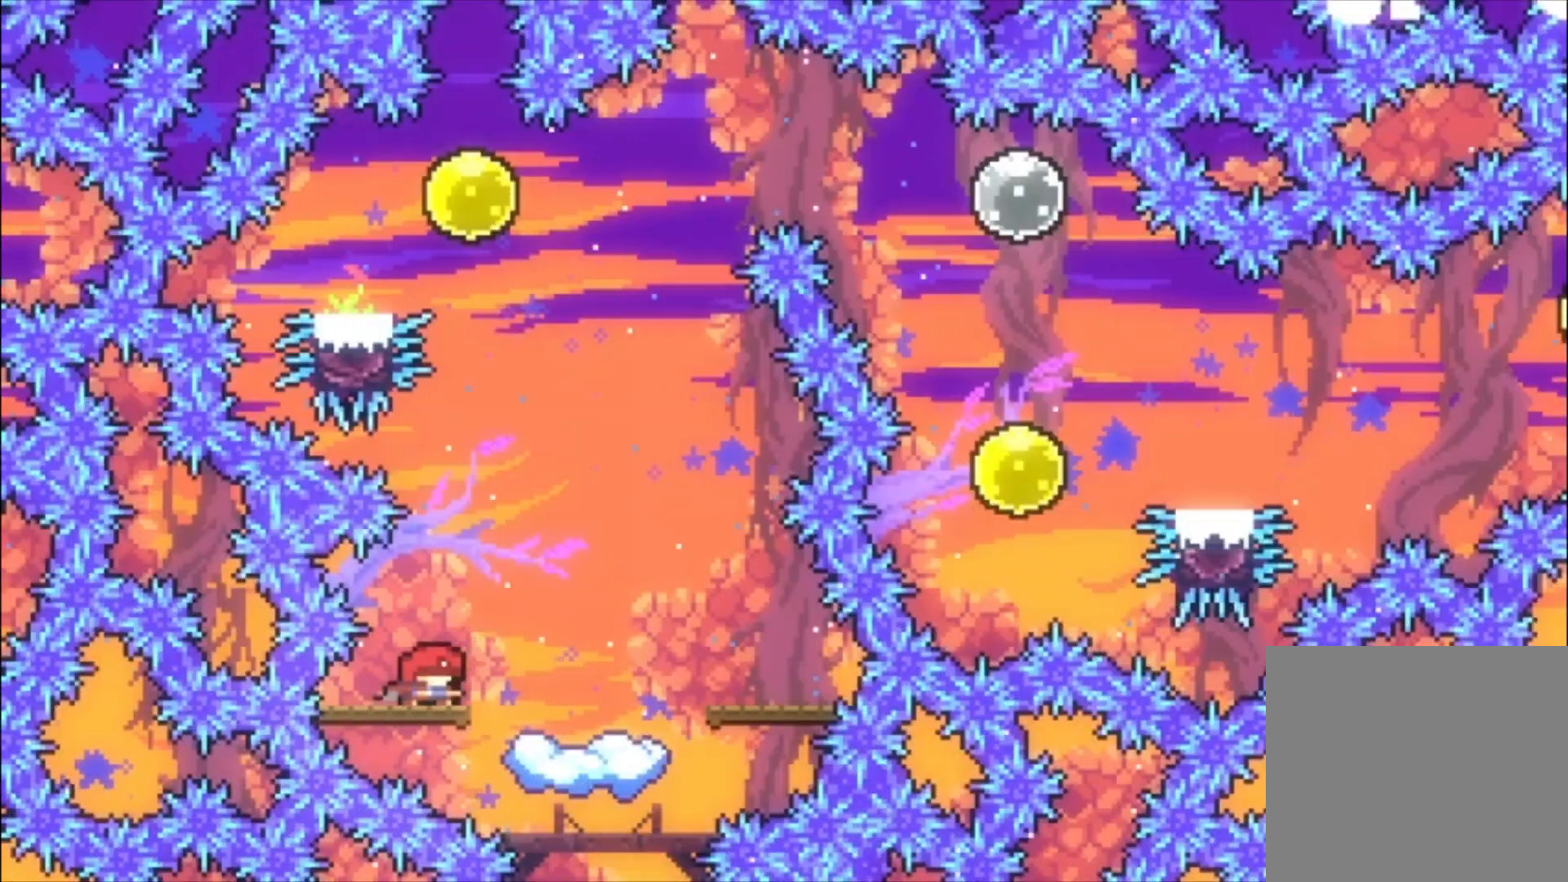
Gameplay with a controller (Xbox layout); each line is a JSON object with the inputs held at the frame after it. "events" lists button and stick changes between this image and that frame as [ms after this image, input, new state], when the widget could be followed in between. Not read: right_stick.
{"buttons": [], "left_stick": "center", "events": []}
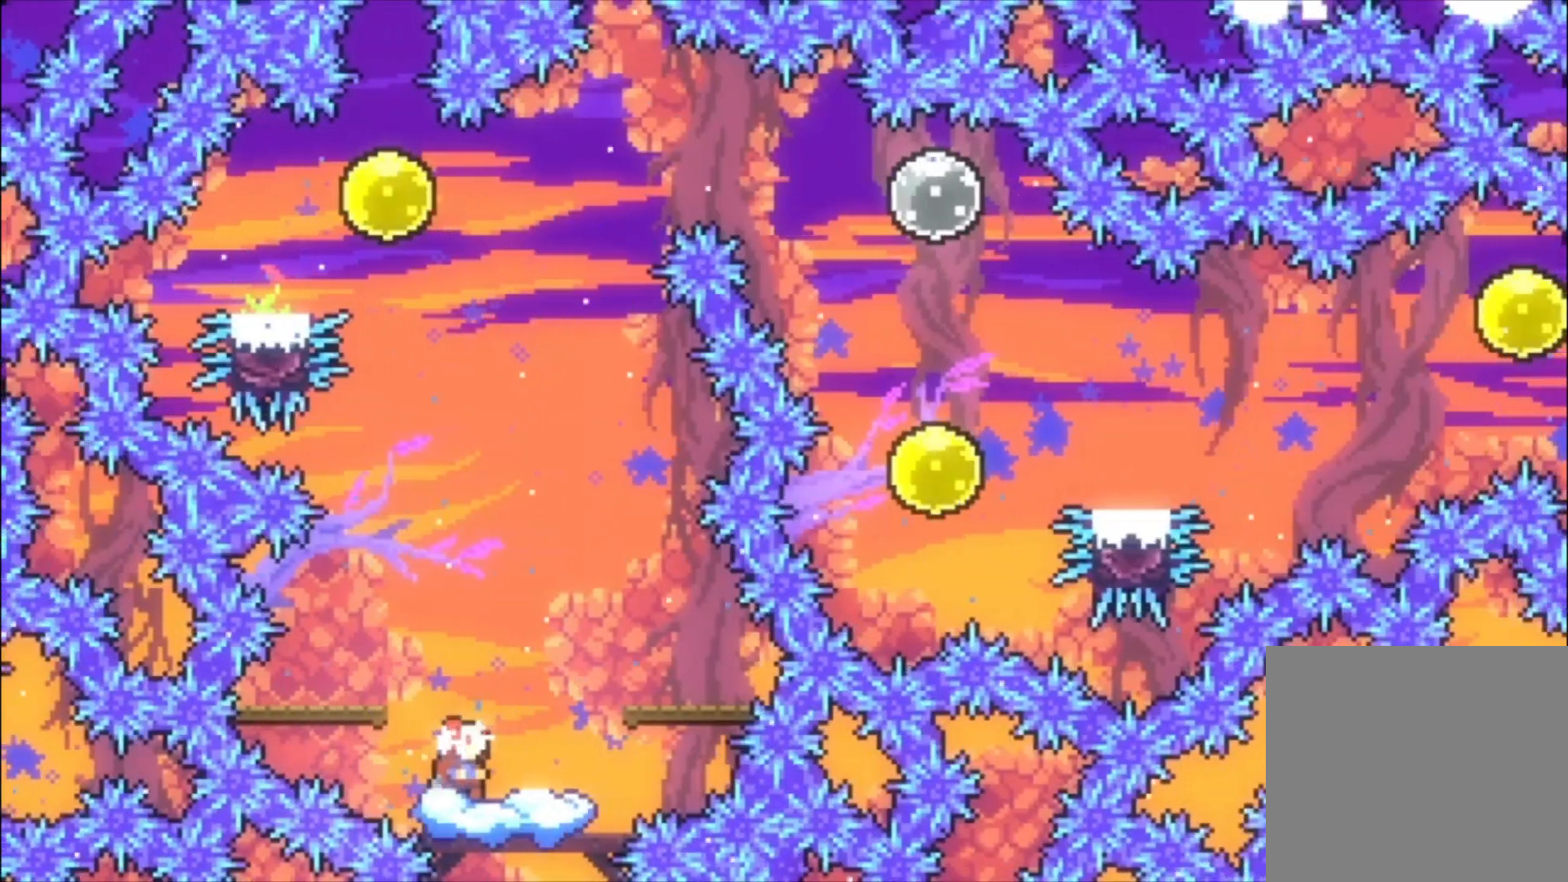
{"buttons": ["A"], "left_stick": "left", "events": [[300, "A", "down"], [433, "left_stick", "left"]]}
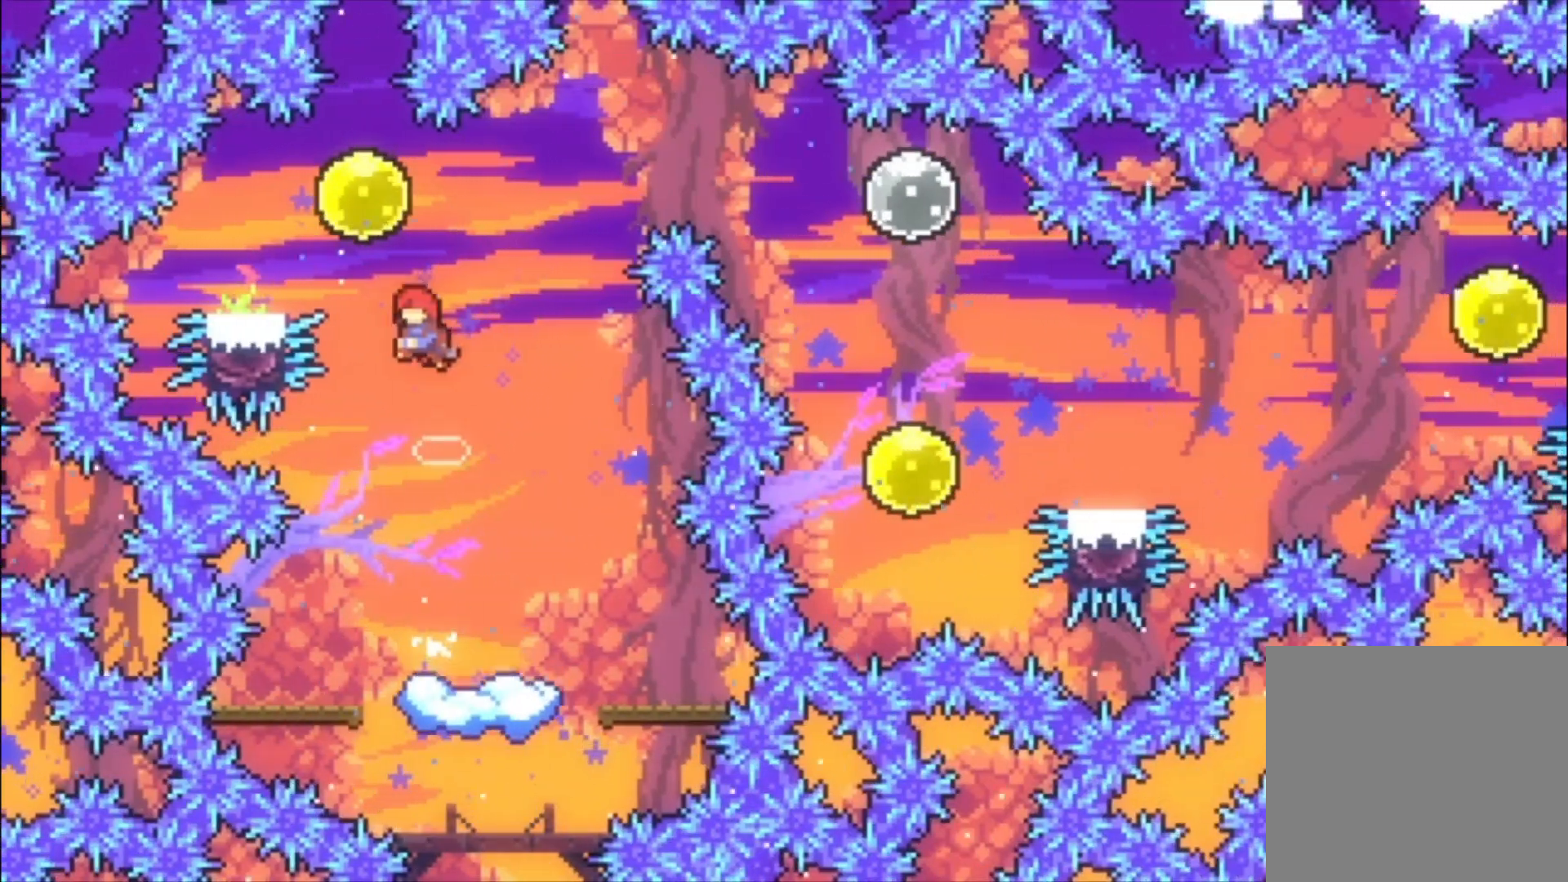
{"buttons": ["A"], "left_stick": "center", "events": [[133, "left_stick", "down-left"], [233, "A", "up"], [300, "X", "down"], [367, "X", "up"], [433, "left_stick", "center"], [467, "A", "down"]]}
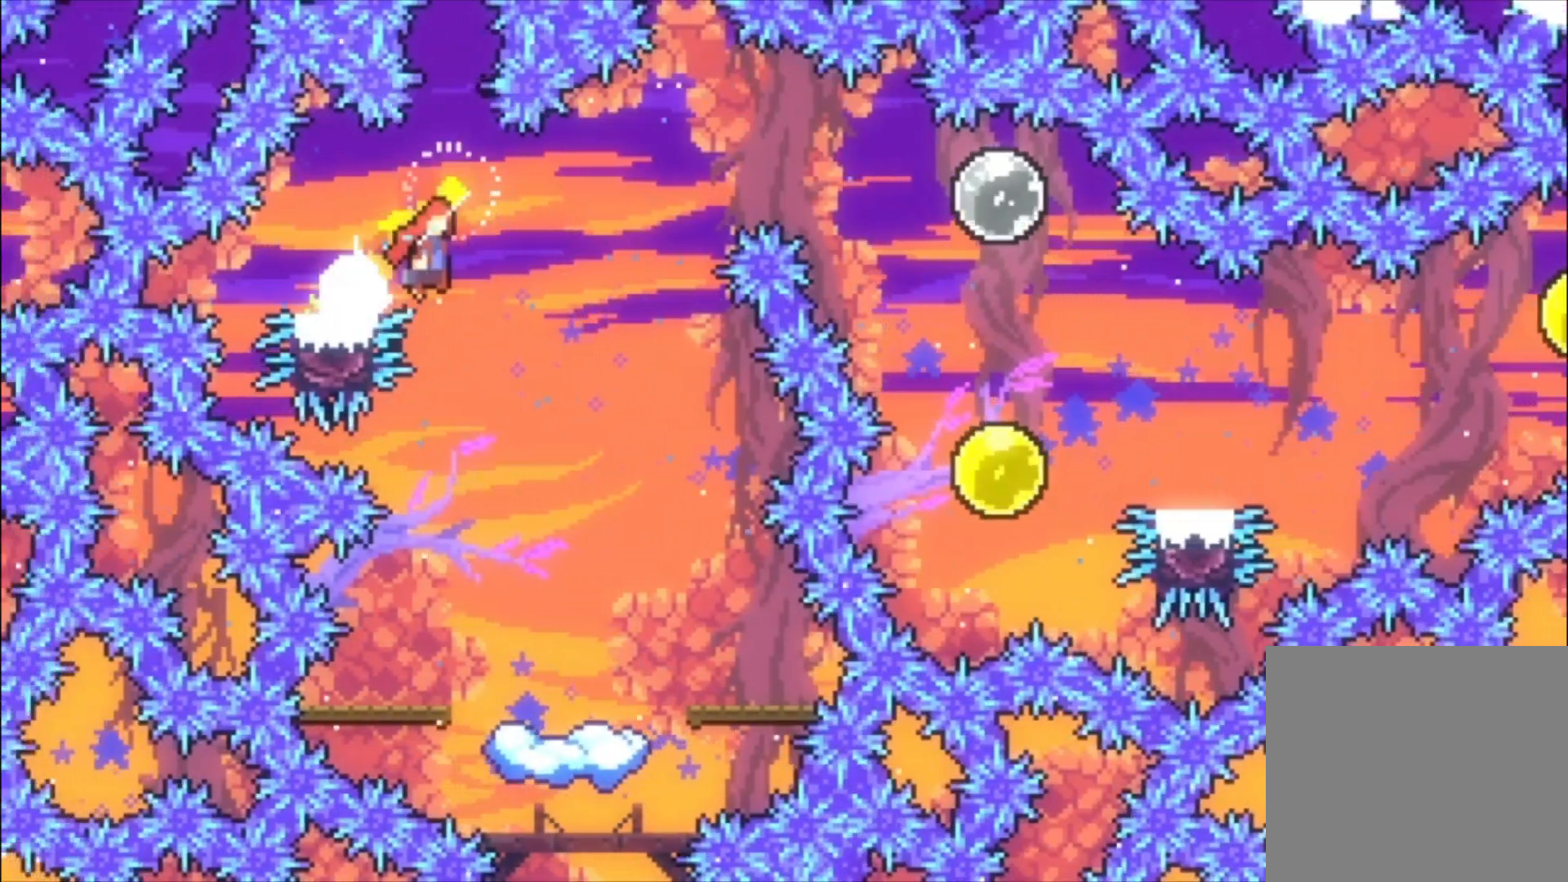
{"buttons": [], "left_stick": "down-left", "events": [[400, "A", "up"], [467, "left_stick", "down-left"]]}
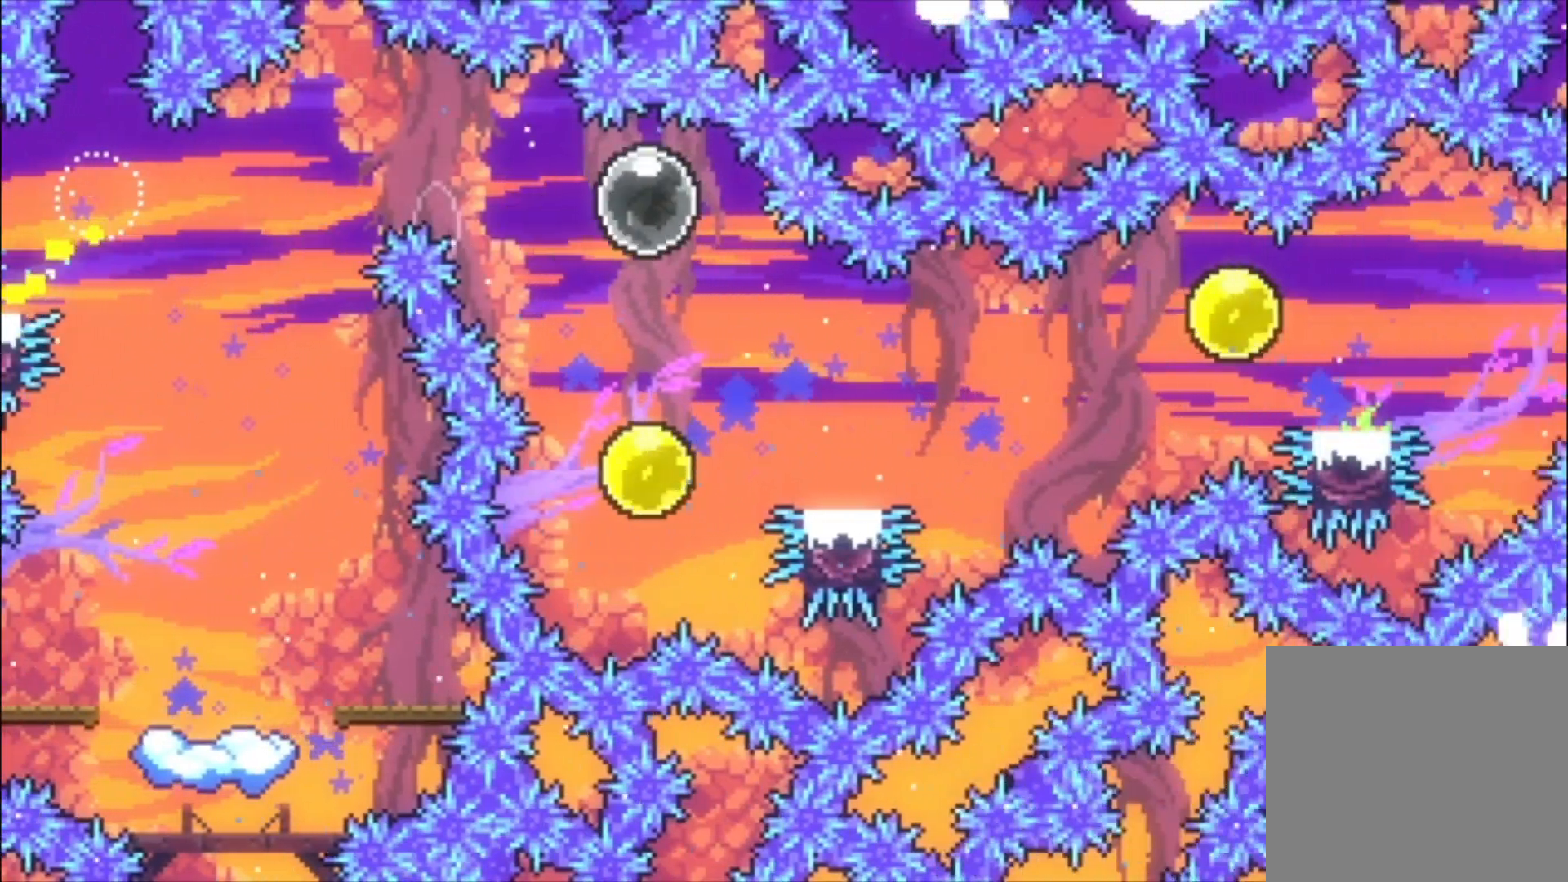
{"buttons": ["A"], "left_stick": "center", "events": [[33, "X", "down"], [133, "X", "up"], [167, "left_stick", "center"], [300, "X", "down"], [333, "X", "up"], [467, "A", "down"]]}
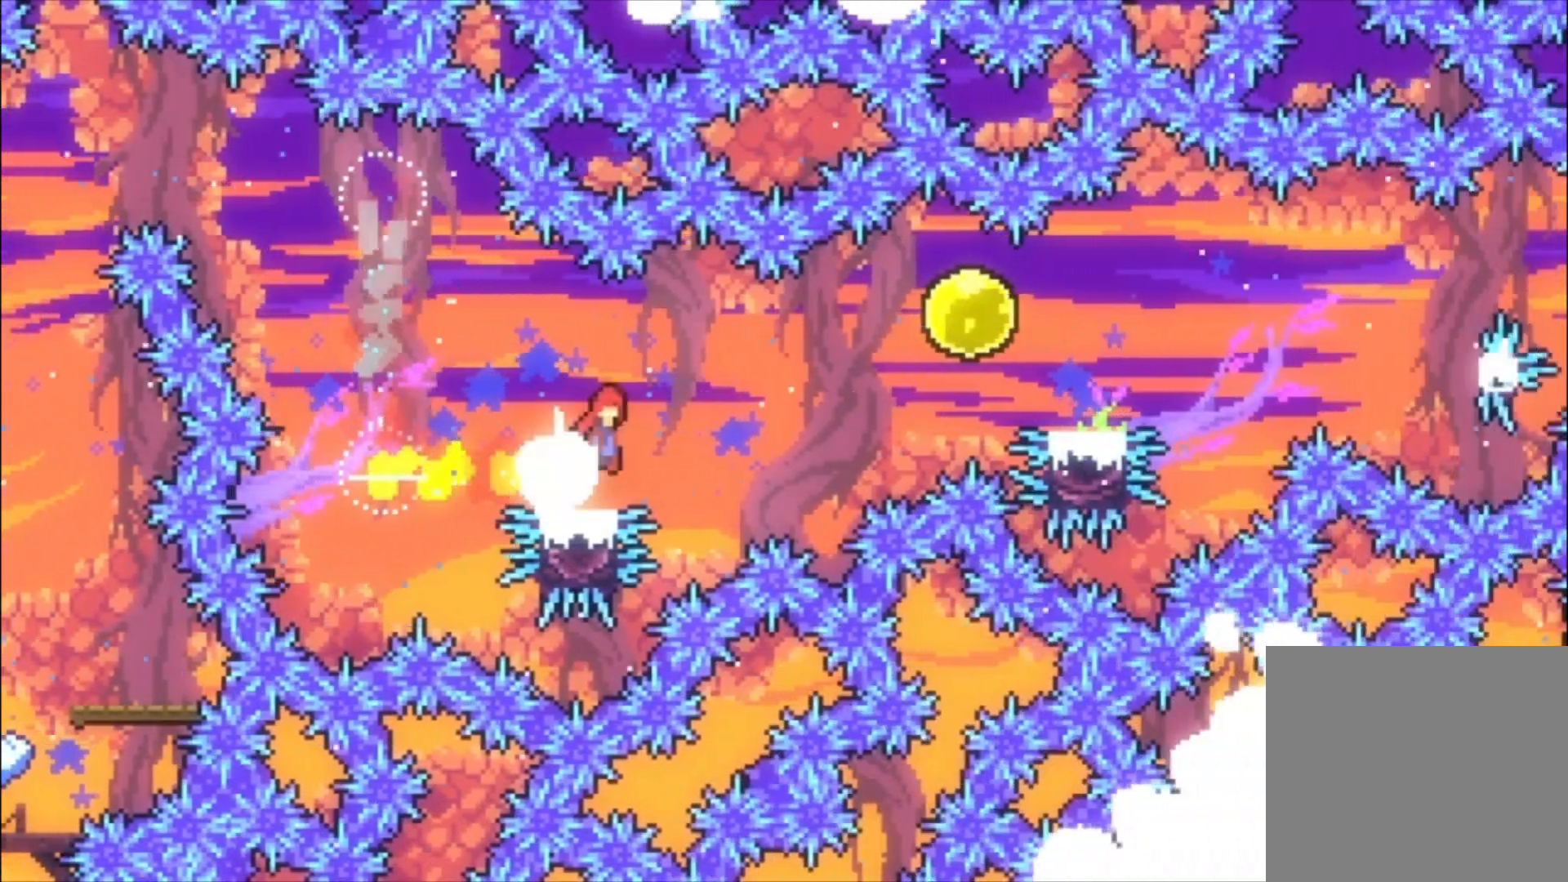
{"buttons": [], "left_stick": "down", "events": [[300, "A", "up"], [367, "X", "down"], [367, "left_stick", "down"], [467, "X", "up"]]}
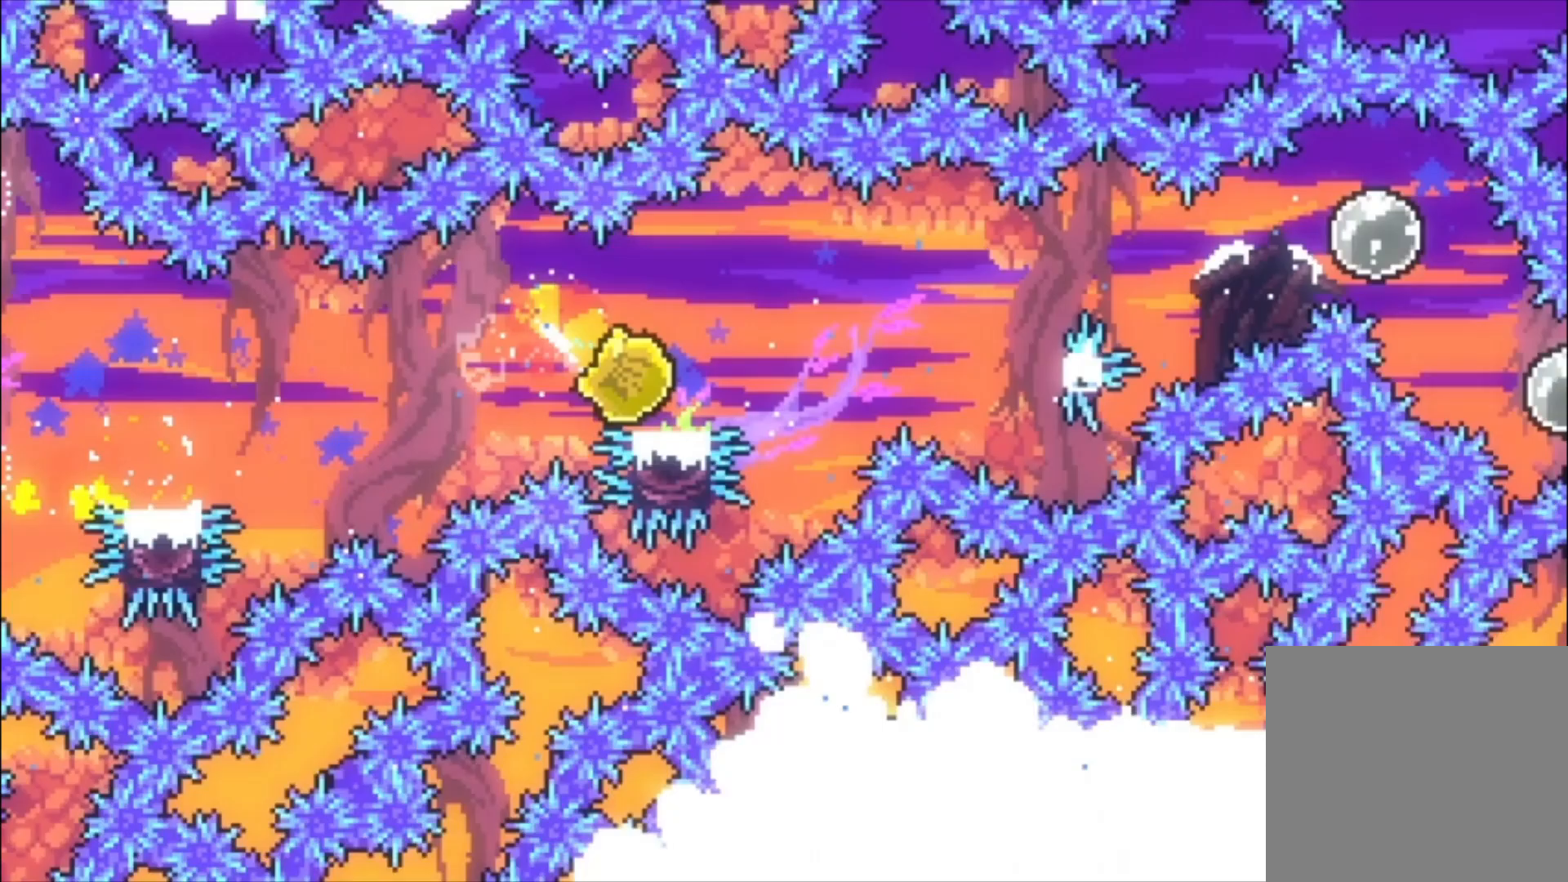
{"buttons": ["A", "R1"], "left_stick": "center", "events": [[67, "A", "down"], [133, "left_stick", "center"], [333, "R1", "down"]]}
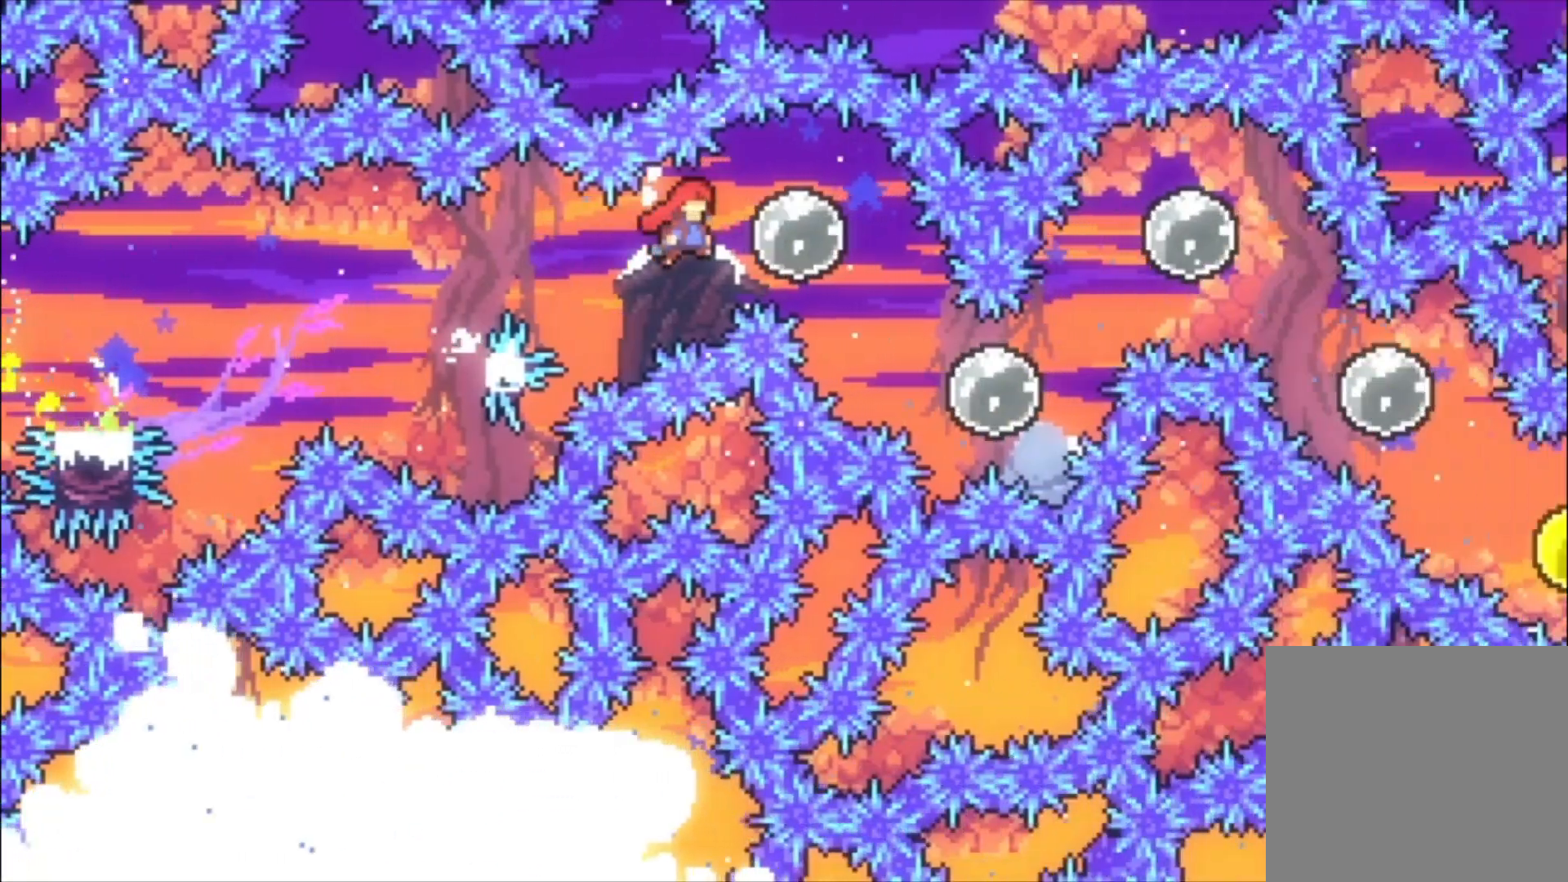
{"buttons": ["X"], "left_stick": "up", "events": [[100, "A", "up"], [100, "R1", "up"], [133, "left_stick", "down"], [167, "X", "down"], [300, "X", "up"], [333, "left_stick", "center"], [400, "left_stick", "up"], [467, "X", "down"]]}
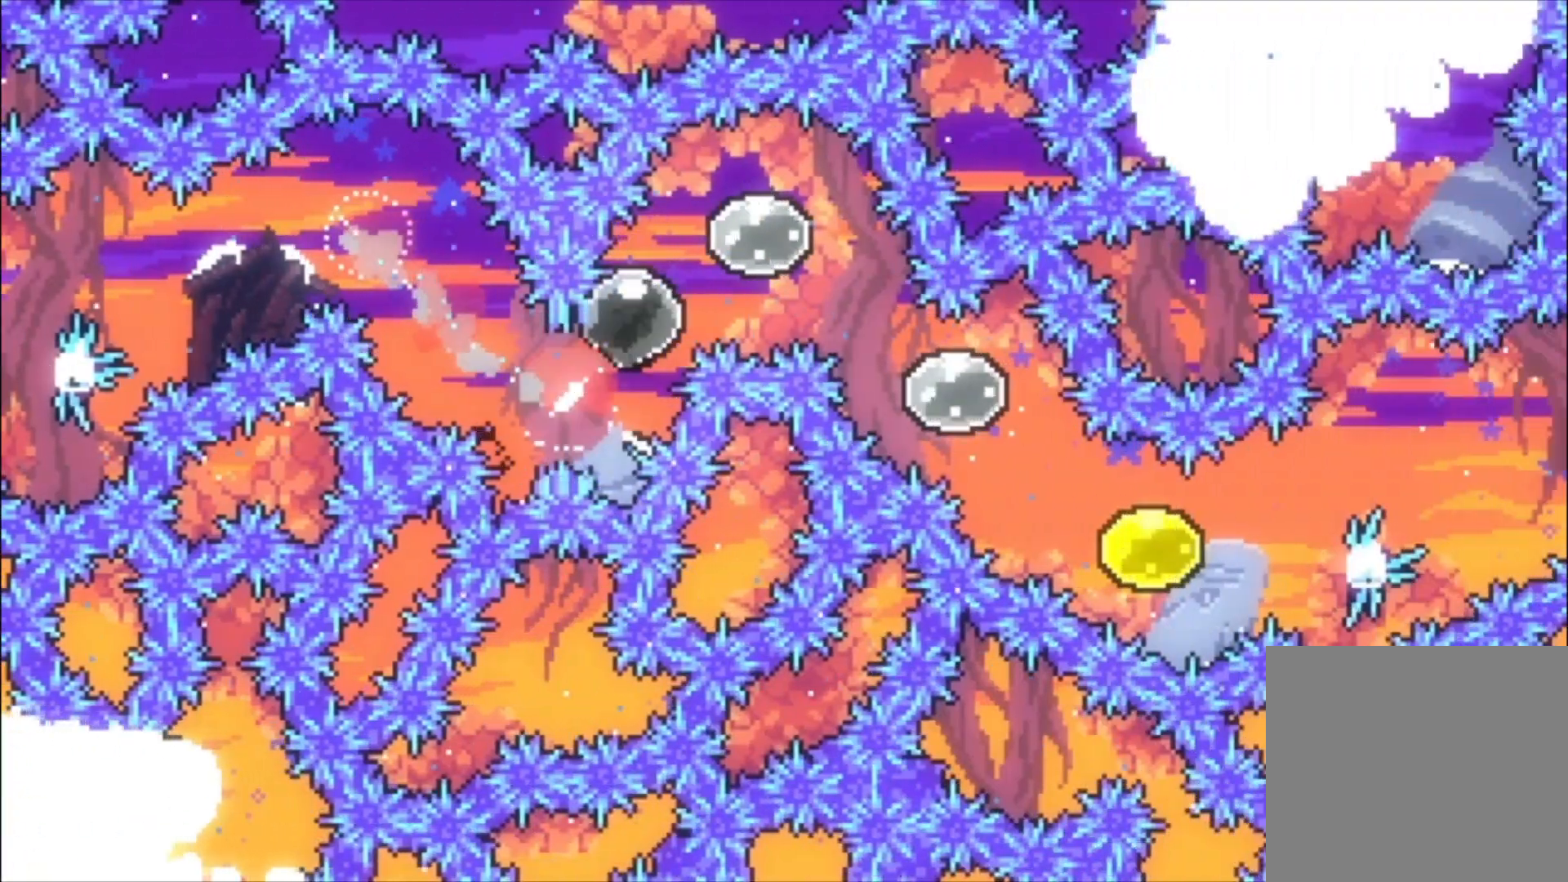
{"buttons": [], "left_stick": "down", "events": [[67, "X", "up"], [133, "left_stick", "center"], [200, "left_stick", "down"], [233, "X", "down"], [333, "X", "up"]]}
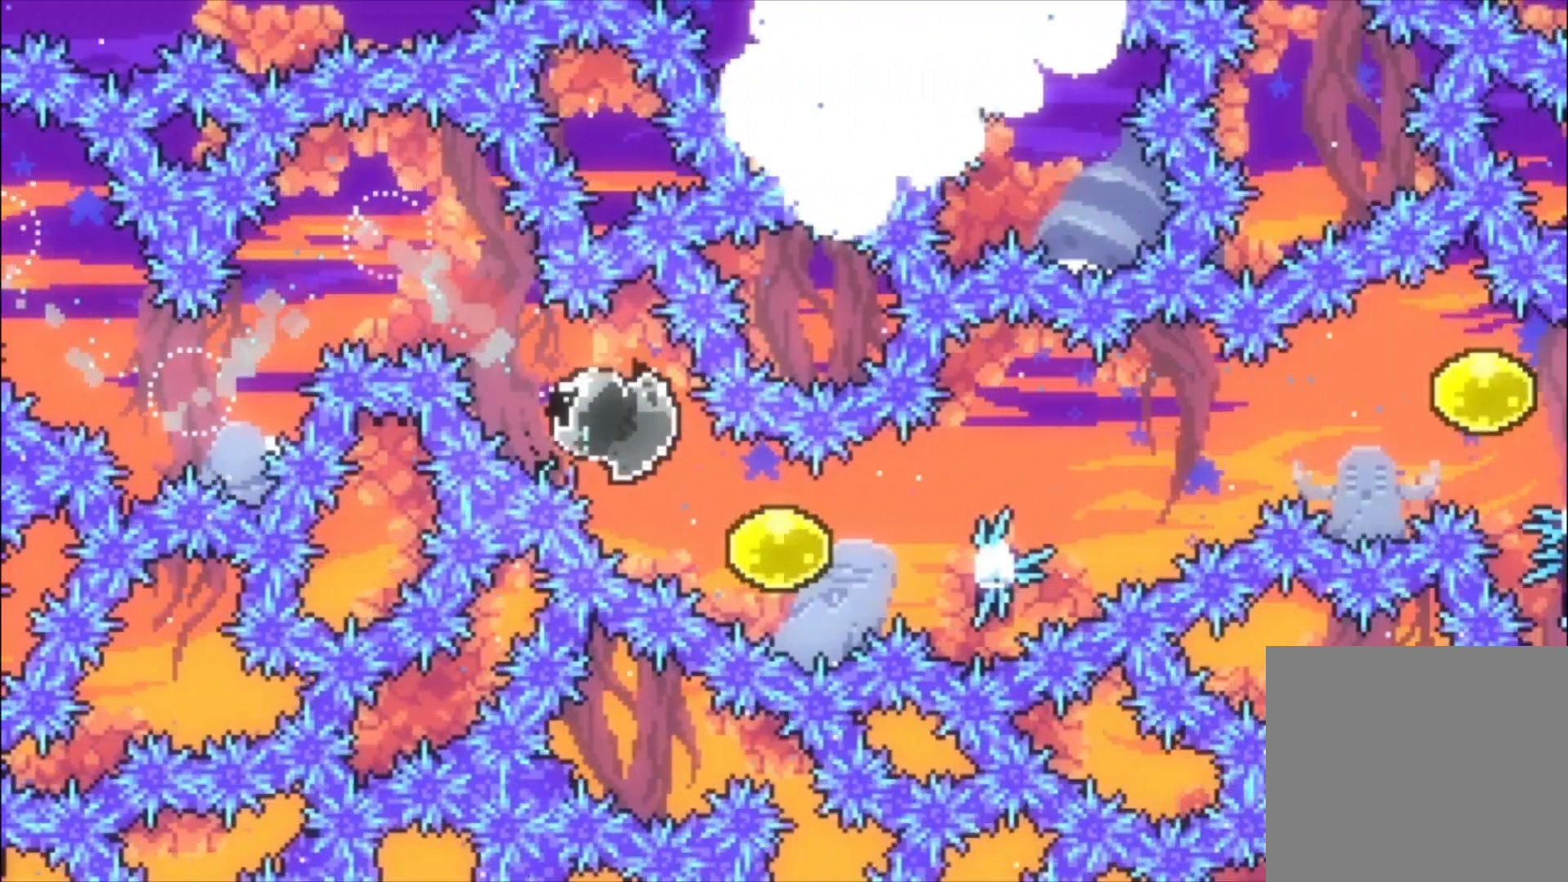
{"buttons": ["A", "L1"], "left_stick": "center", "events": [[33, "X", "down"], [167, "X", "up"], [233, "L1", "down"], [233, "left_stick", "center"], [267, "X", "down"], [333, "X", "up"], [400, "A", "down"]]}
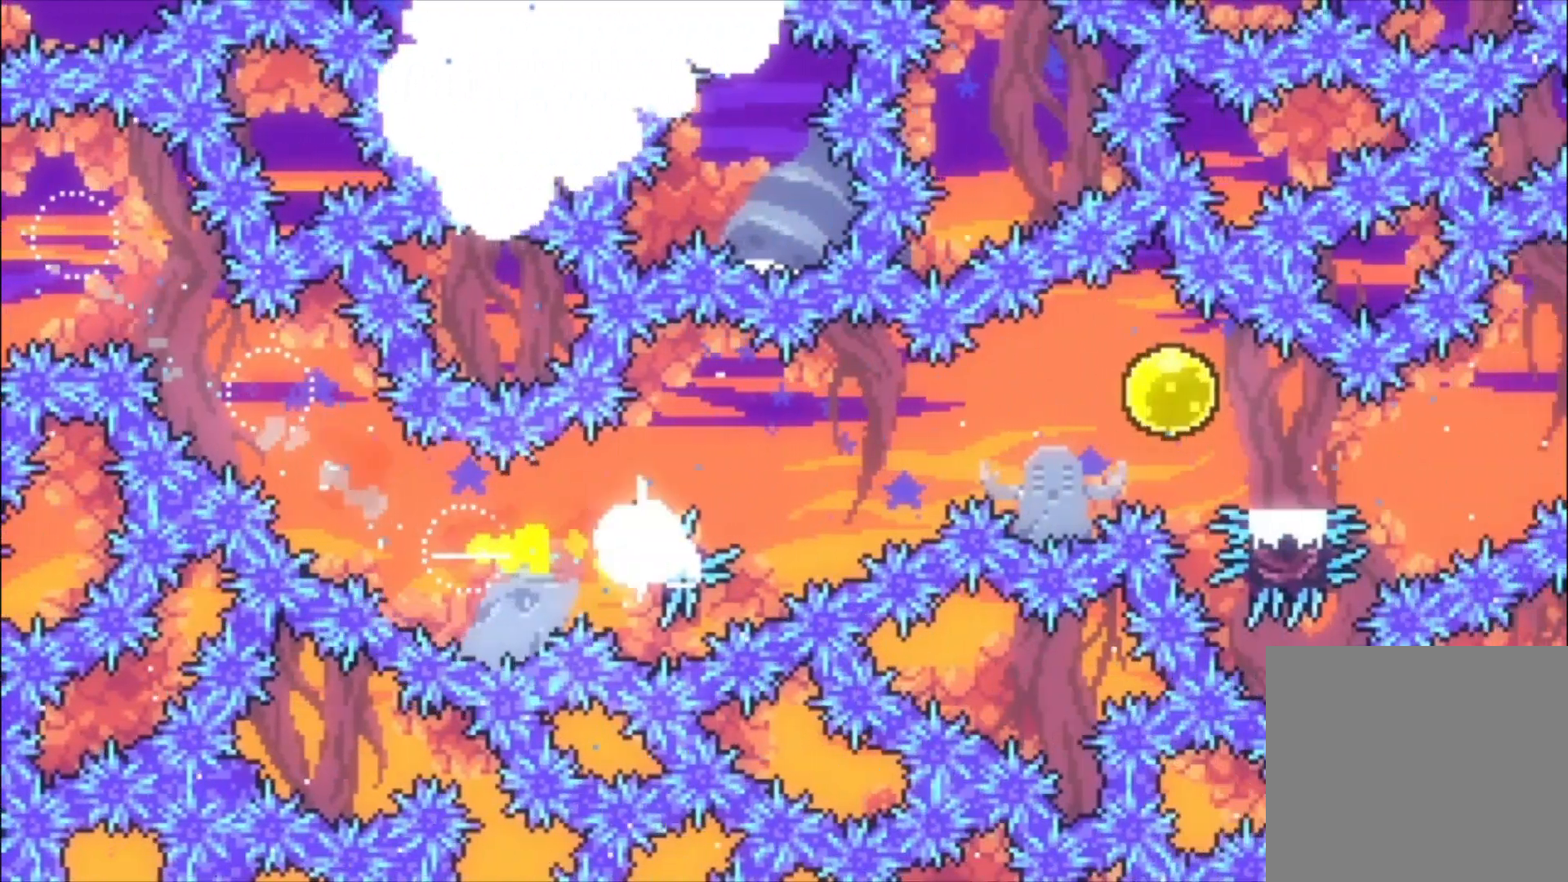
{"buttons": ["L1"], "left_stick": "center", "events": [[367, "A", "up"]]}
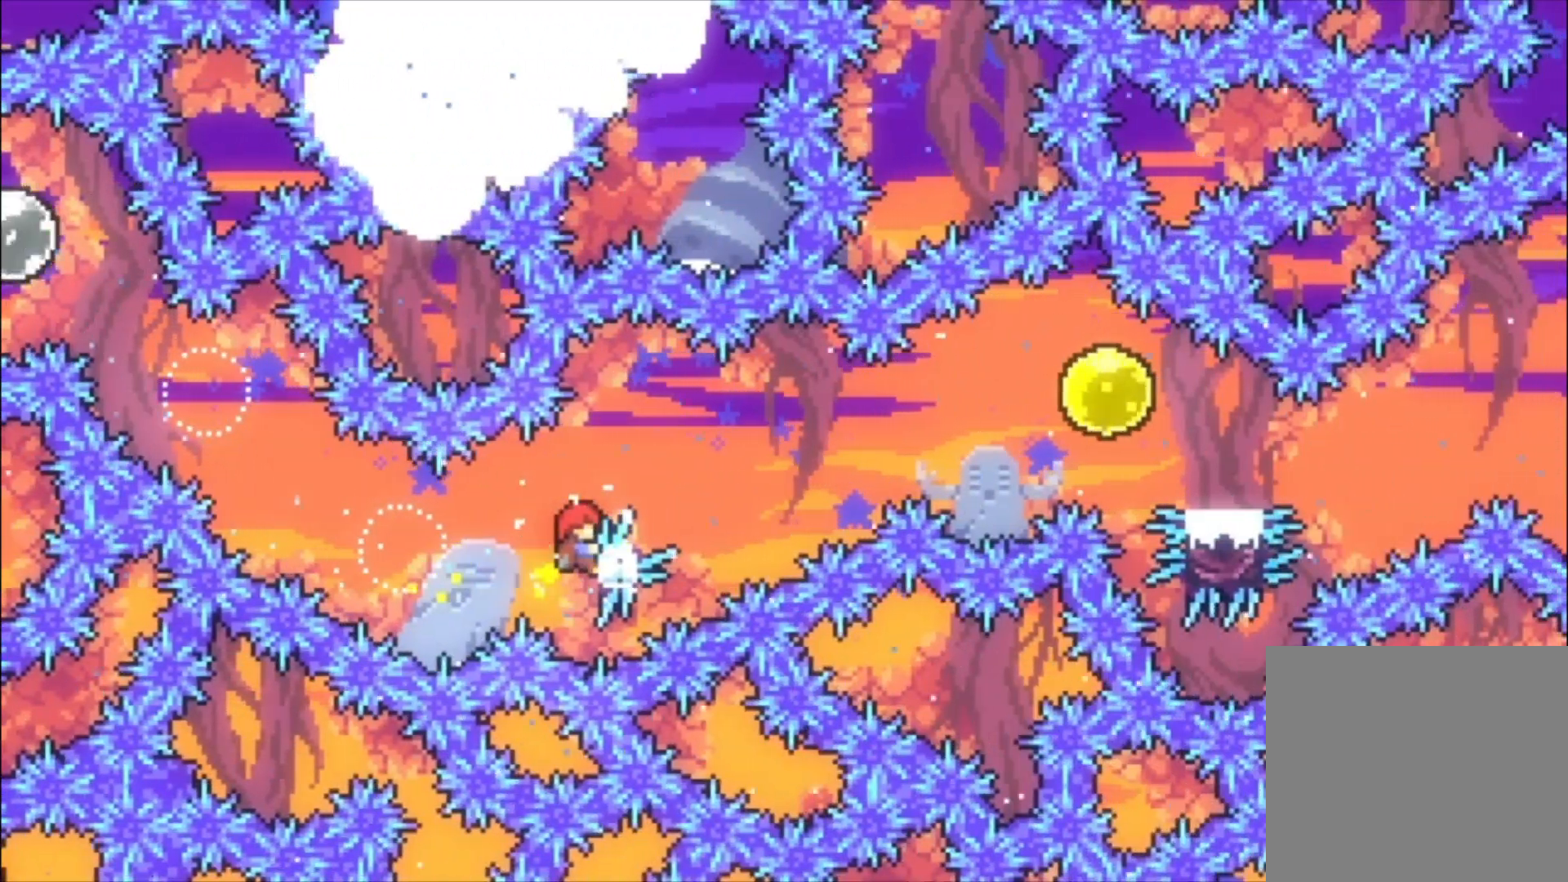
{"buttons": ["L1"], "left_stick": "center", "events": [[367, "left_stick", "down-left"], [433, "left_stick", "center"]]}
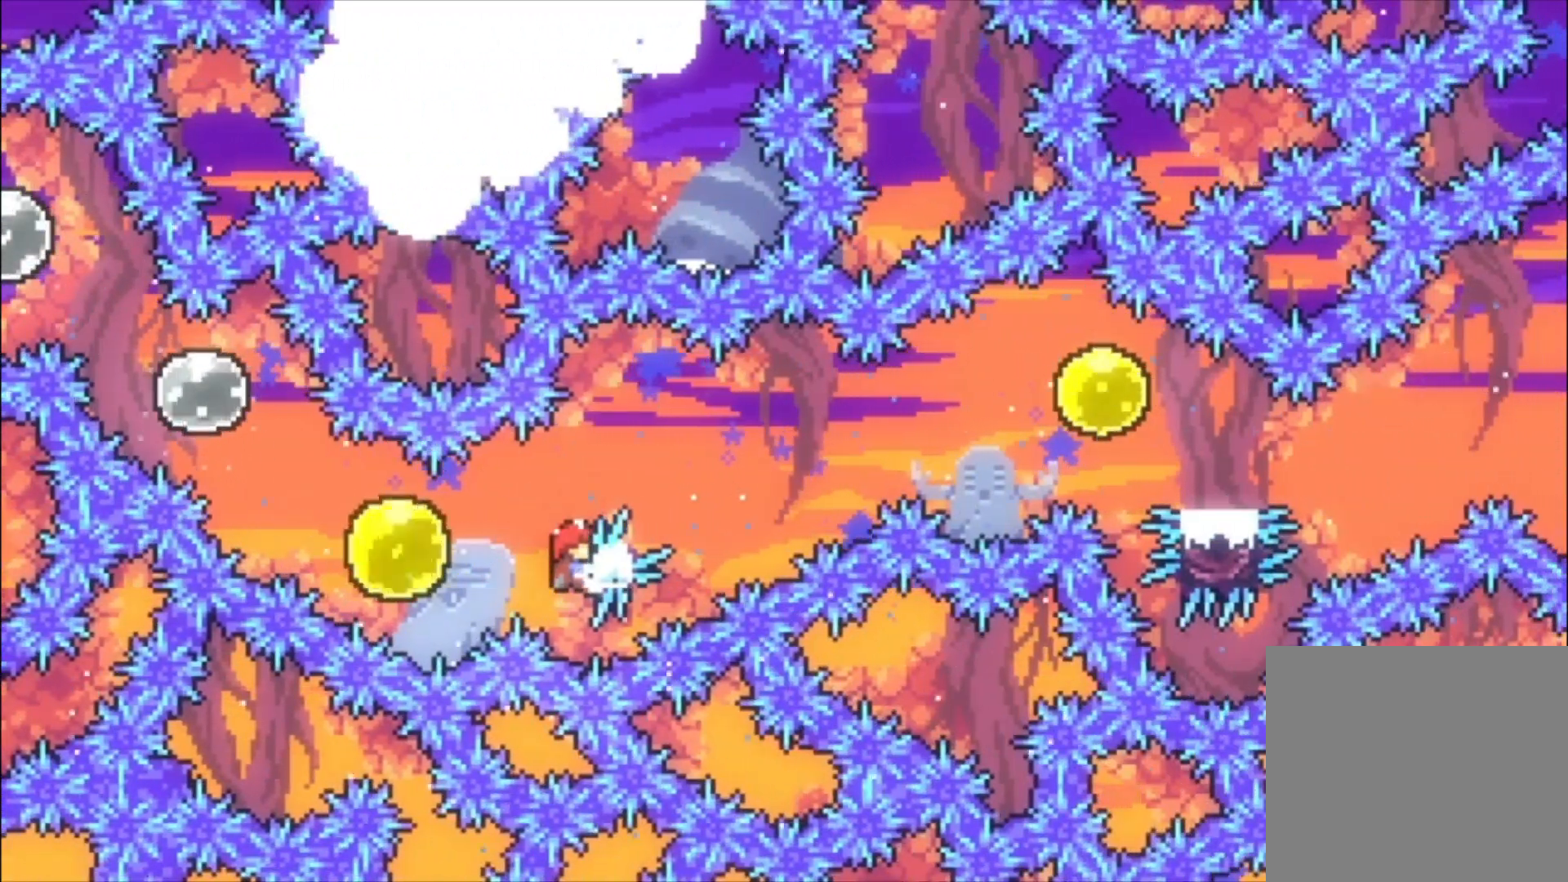
{"buttons": ["L1"], "left_stick": "center", "events": [[167, "left_stick", "left"], [200, "A", "down"], [267, "A", "up"], [500, "left_stick", "center"]]}
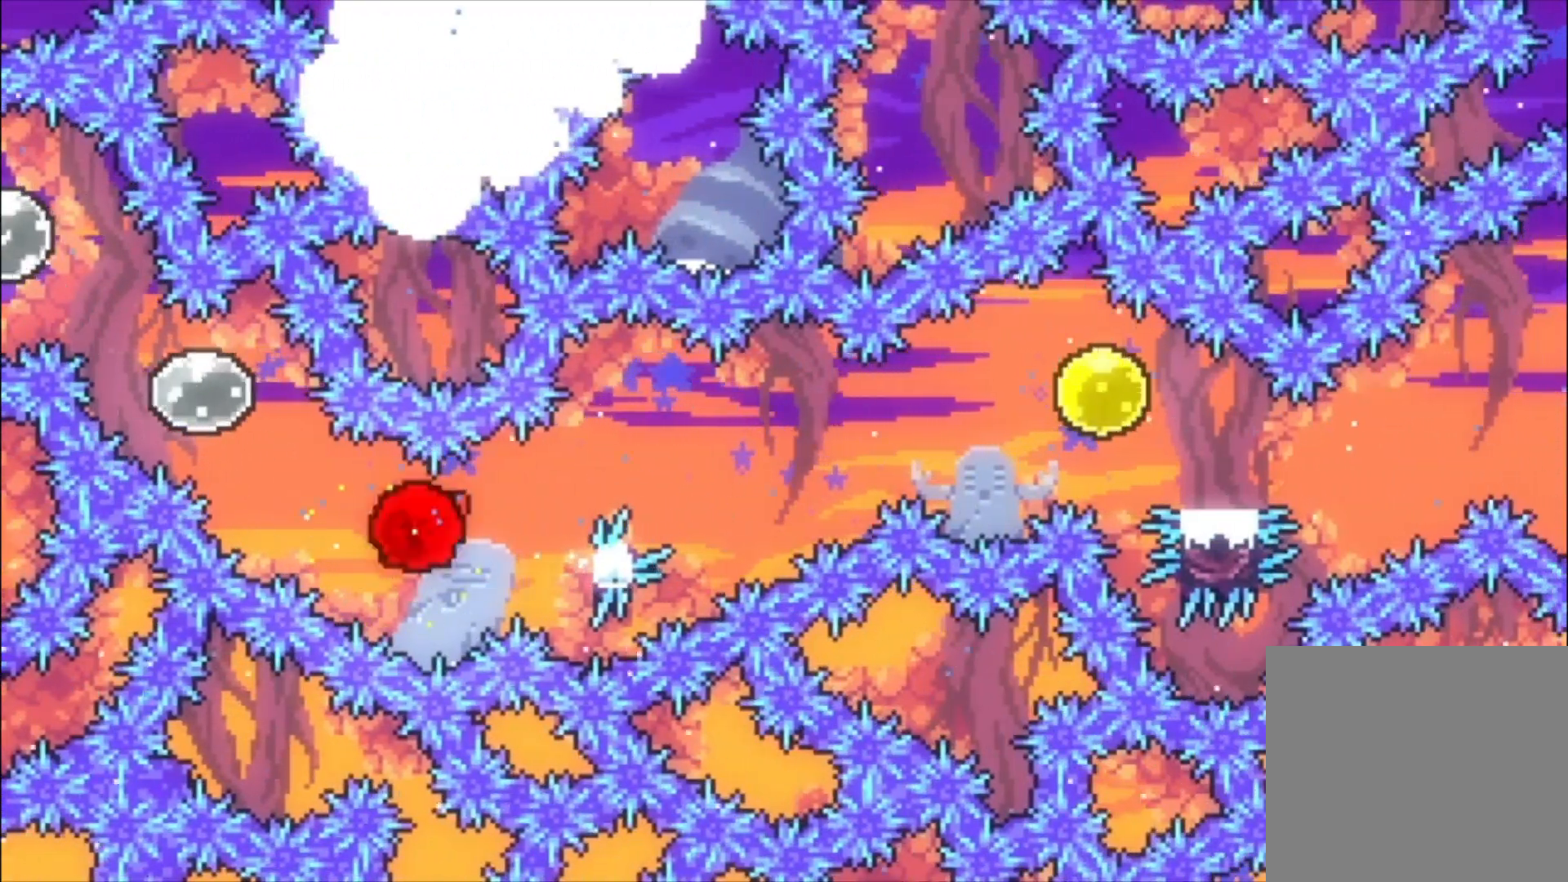
{"buttons": ["A", "L1"], "left_stick": "center", "events": [[33, "X", "down"], [133, "X", "up"], [200, "A", "down"]]}
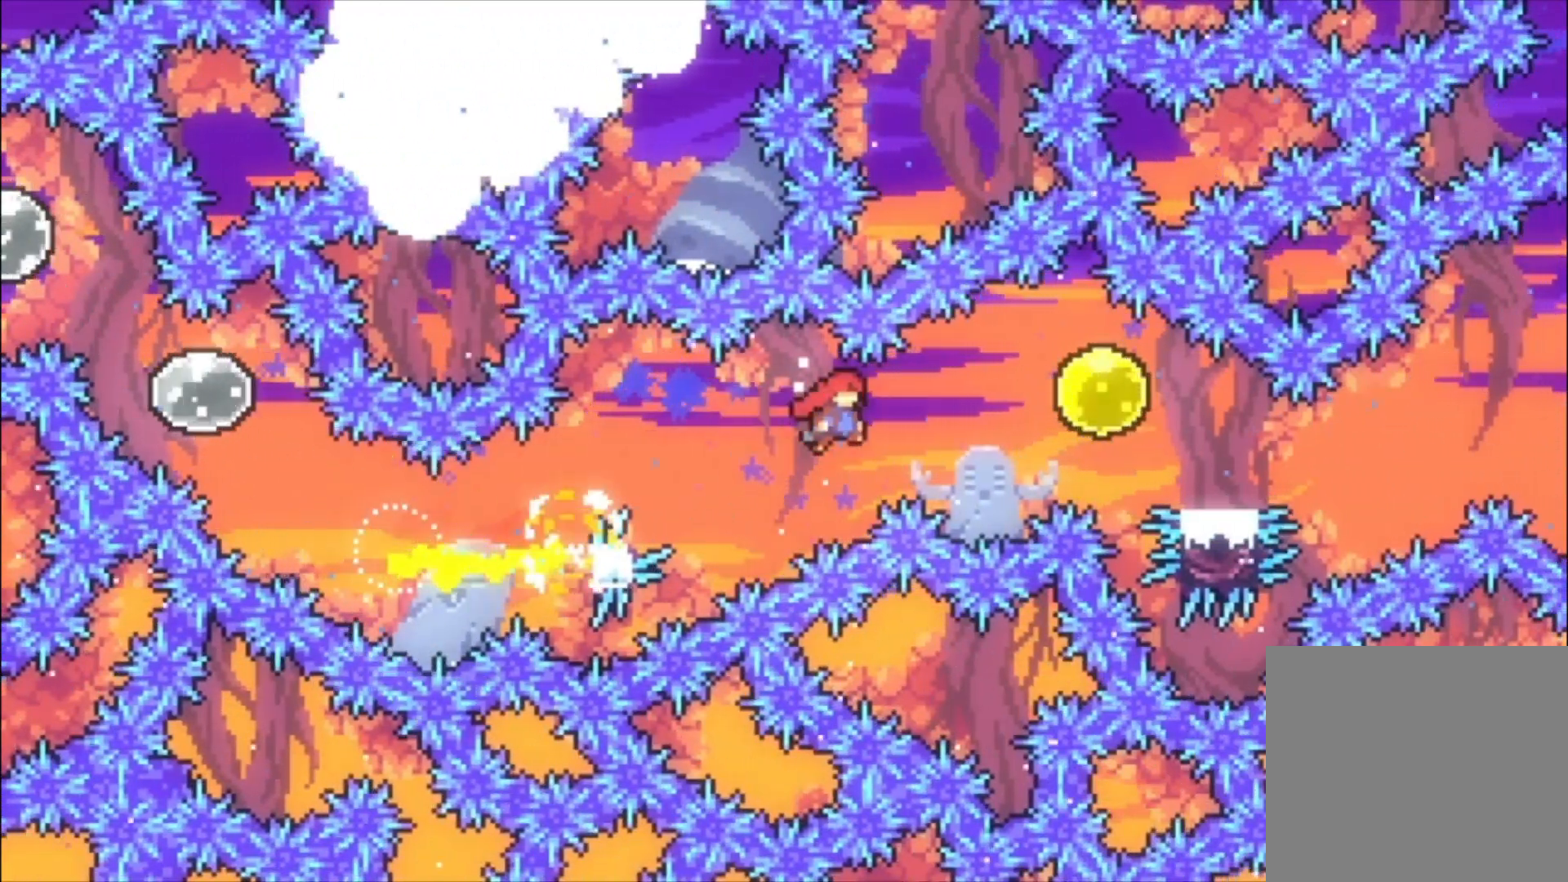
{"buttons": ["L1"], "left_stick": "down", "events": [[200, "A", "up"], [333, "X", "down"], [333, "left_stick", "down"], [433, "X", "up"]]}
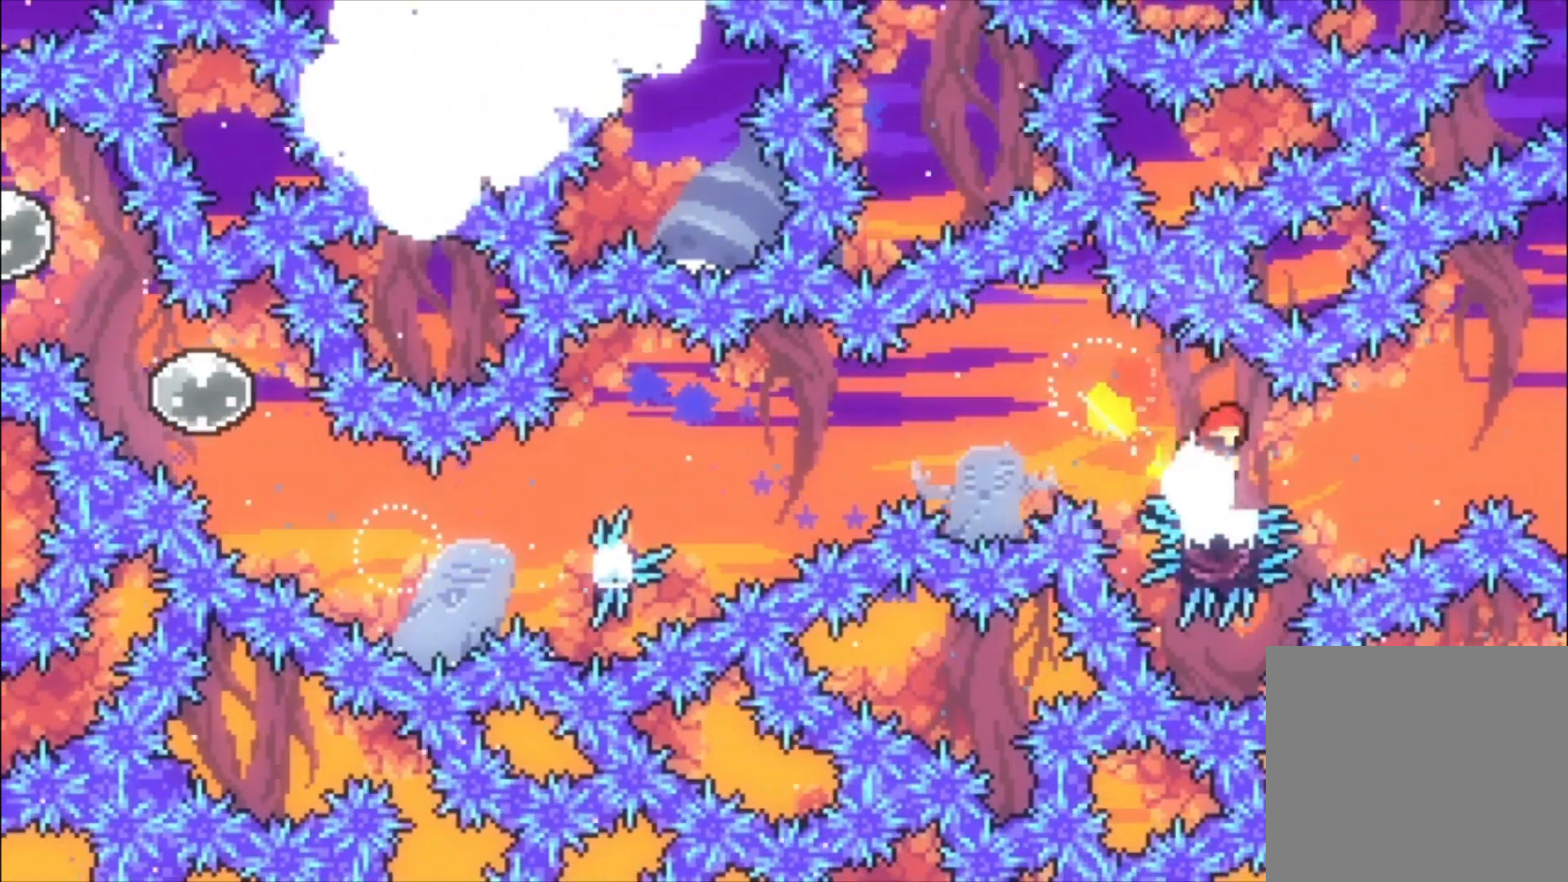
{"buttons": ["A", "L1"], "left_stick": "center", "events": [[33, "A", "down"], [133, "left_stick", "center"]]}
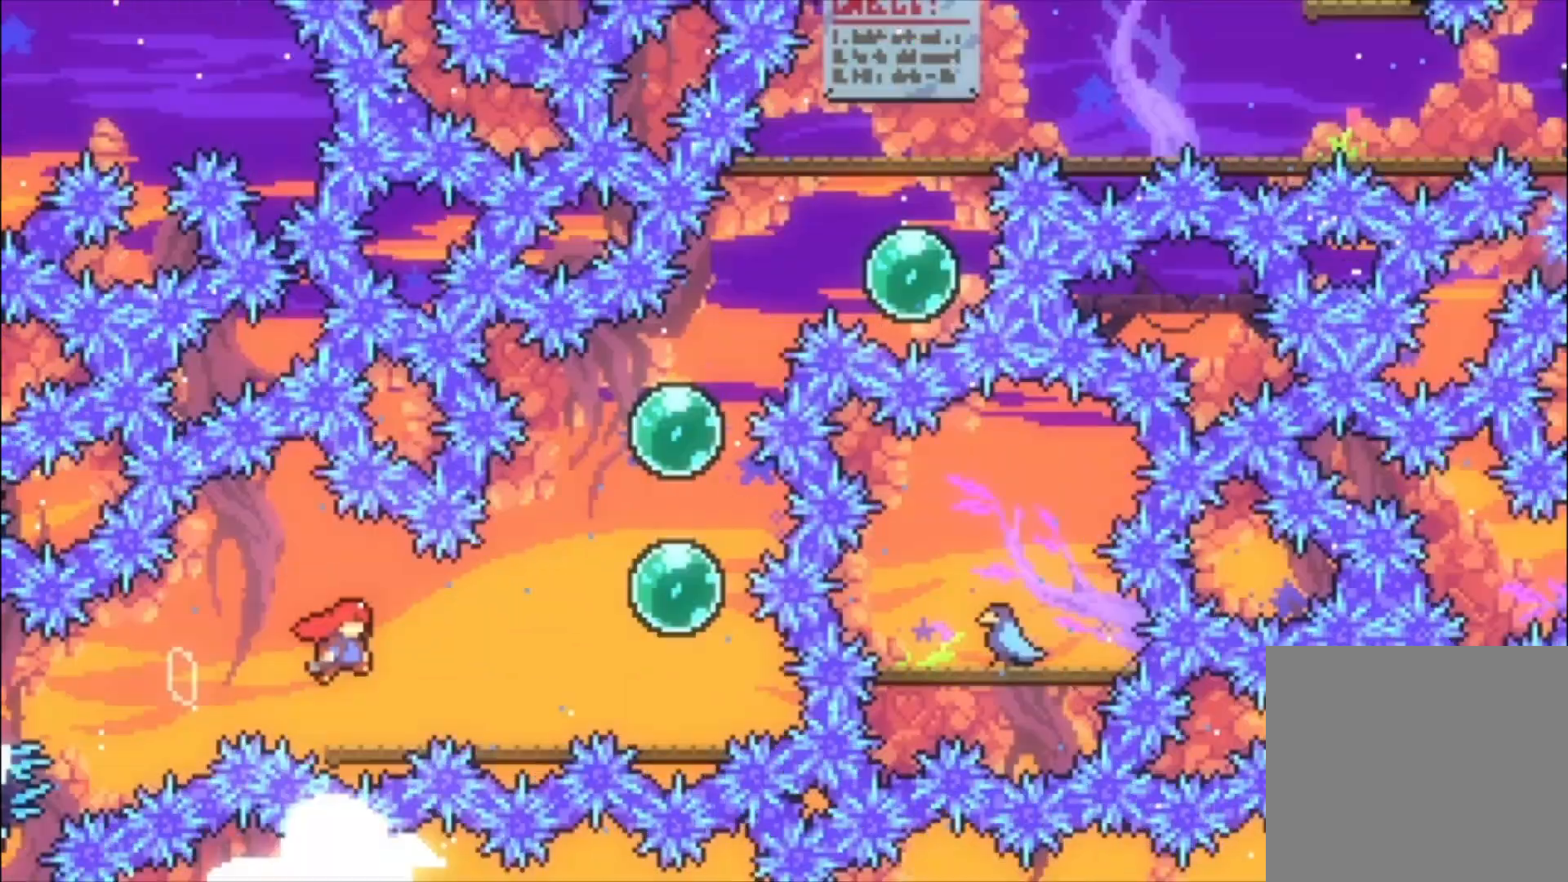
{"buttons": ["A", "L1"], "left_stick": "center", "events": []}
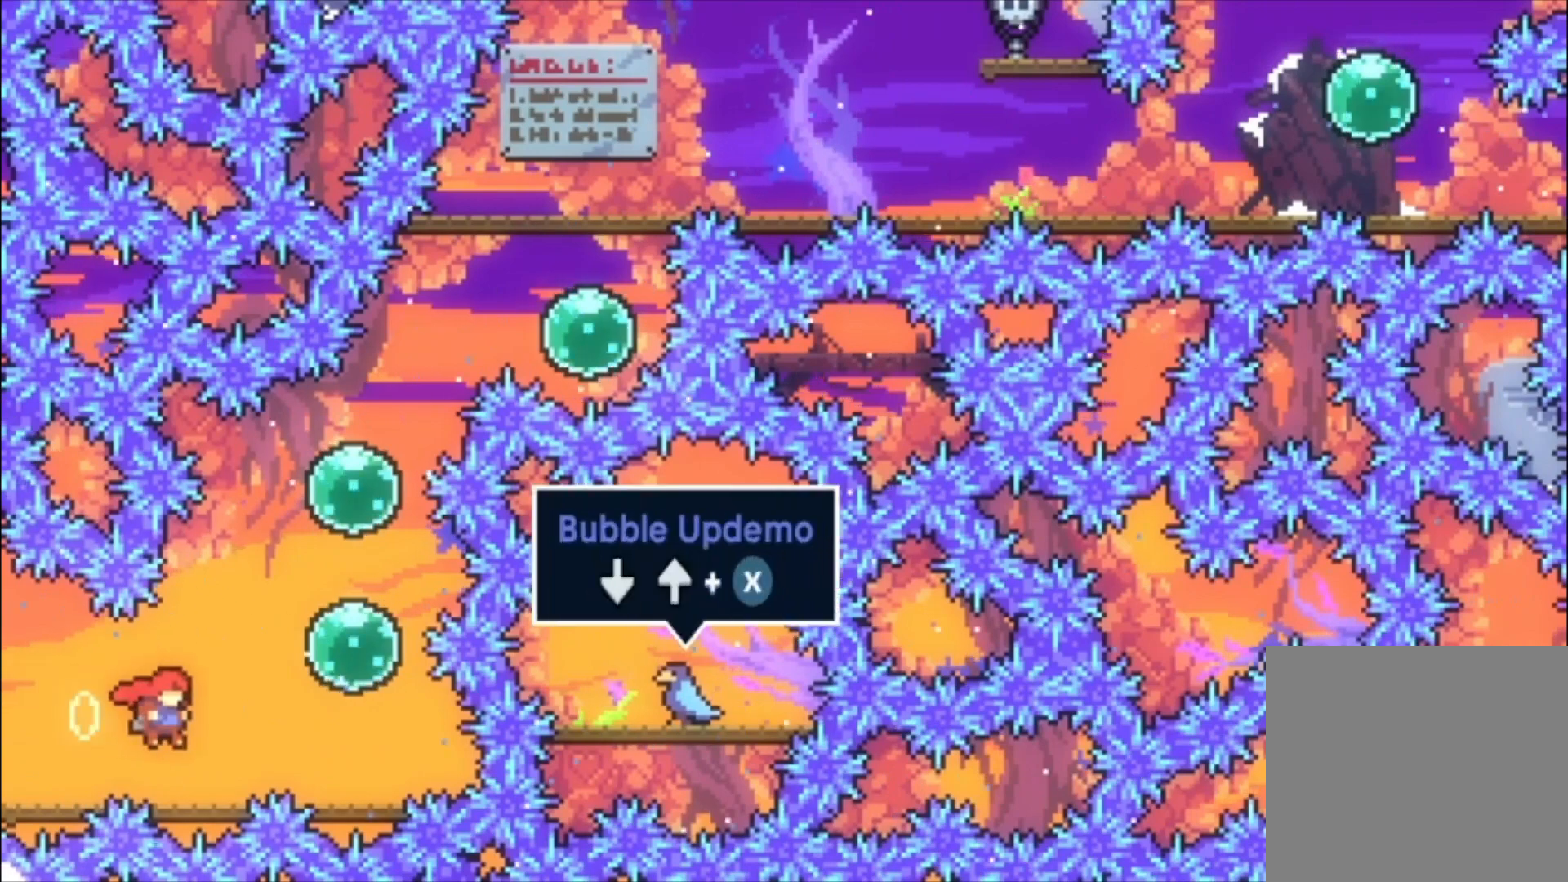
{"buttons": [], "left_stick": "center", "events": [[33, "A", "up"], [67, "L1", "up"]]}
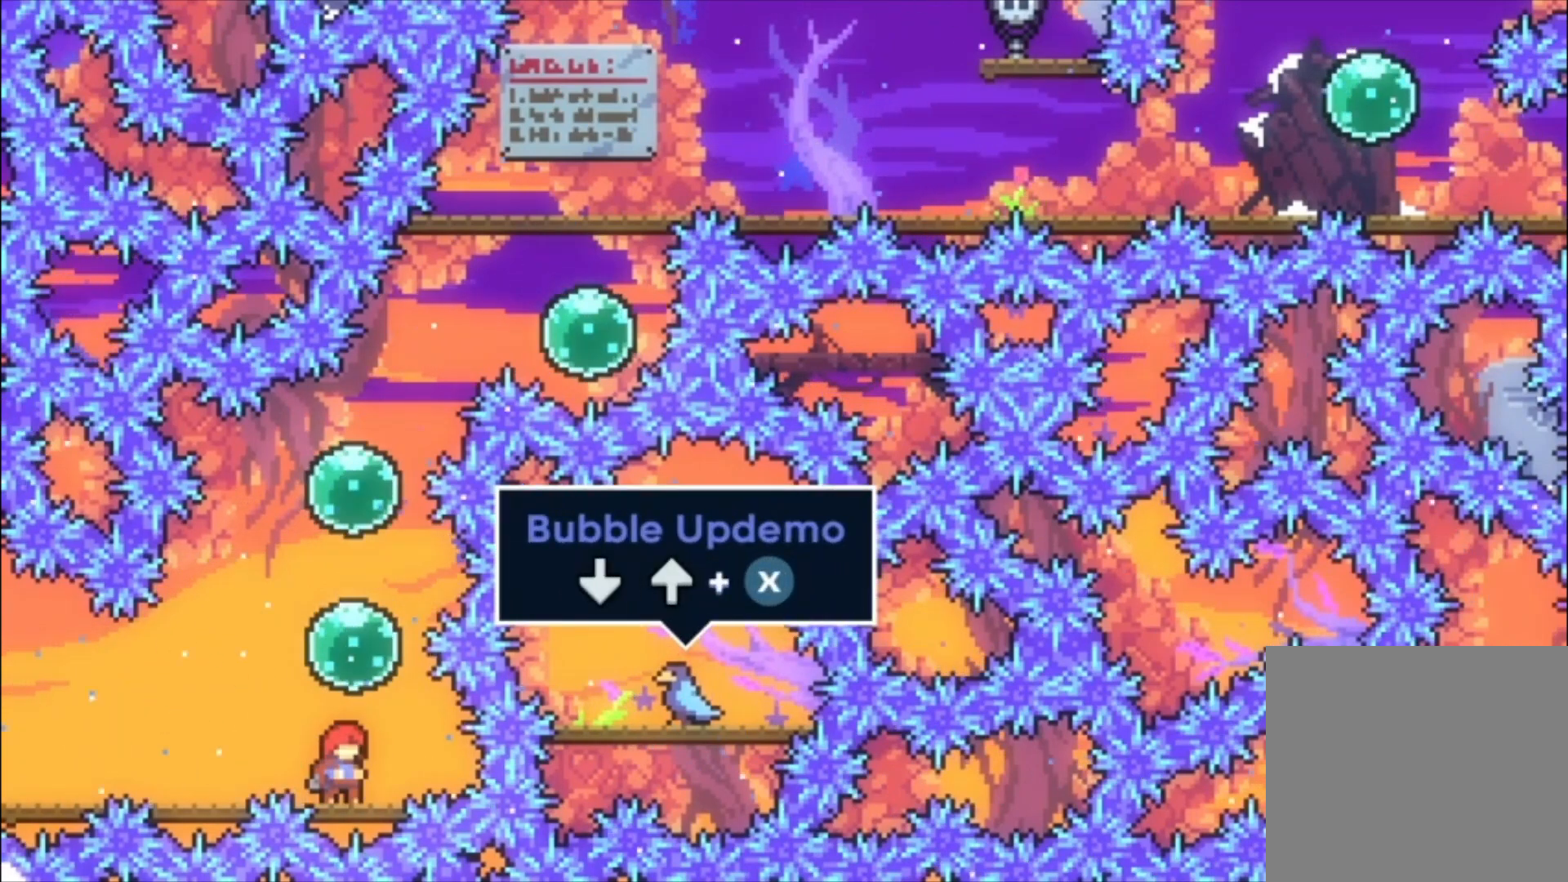
{"buttons": [], "left_stick": "center", "events": []}
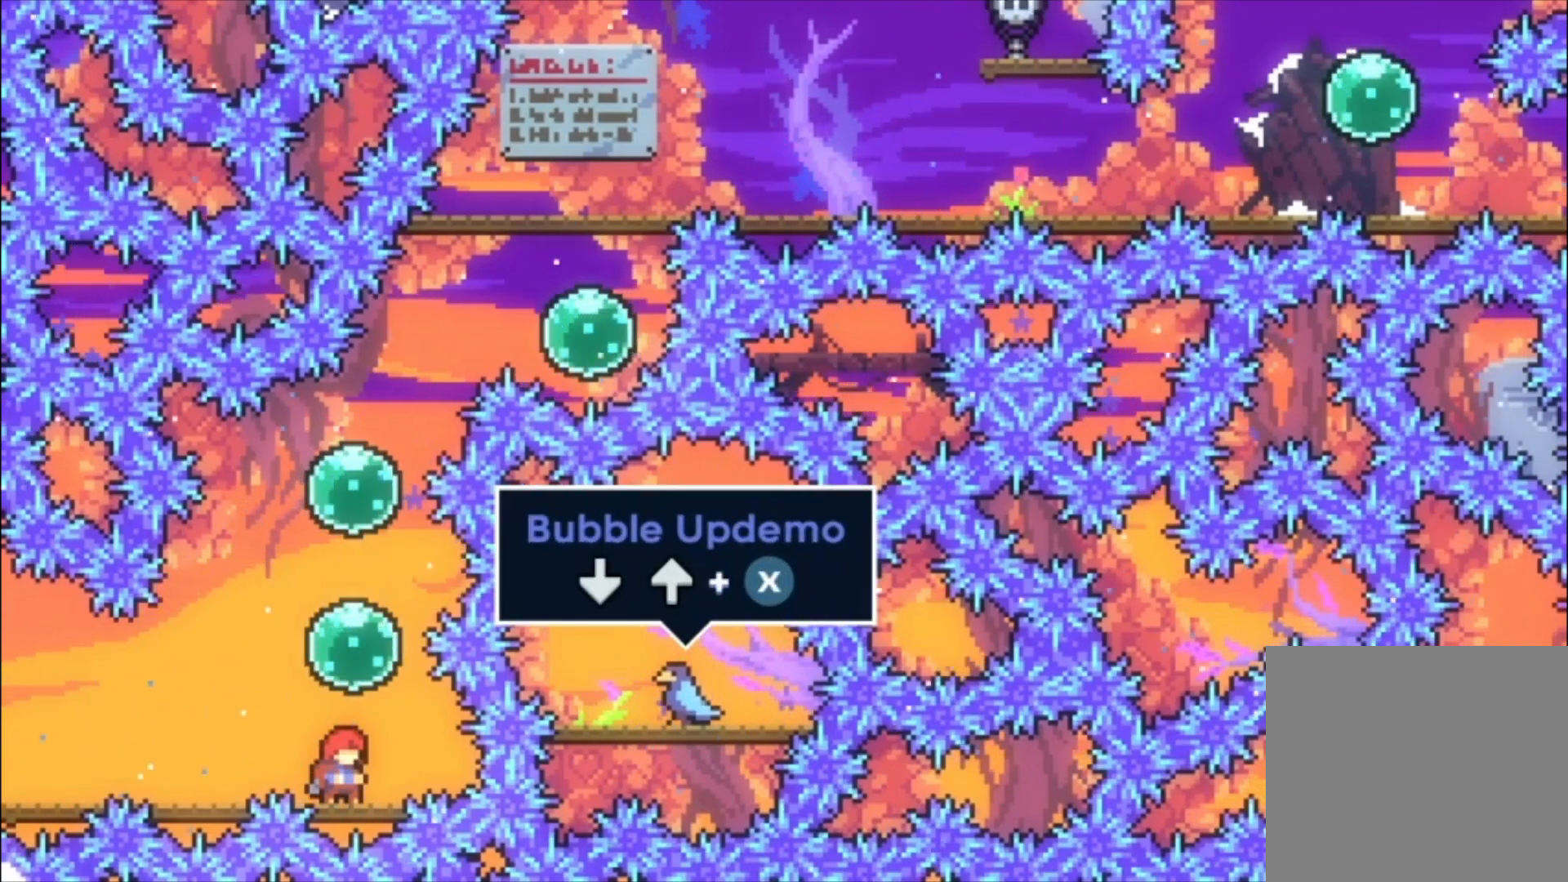
{"buttons": [], "left_stick": "center", "events": []}
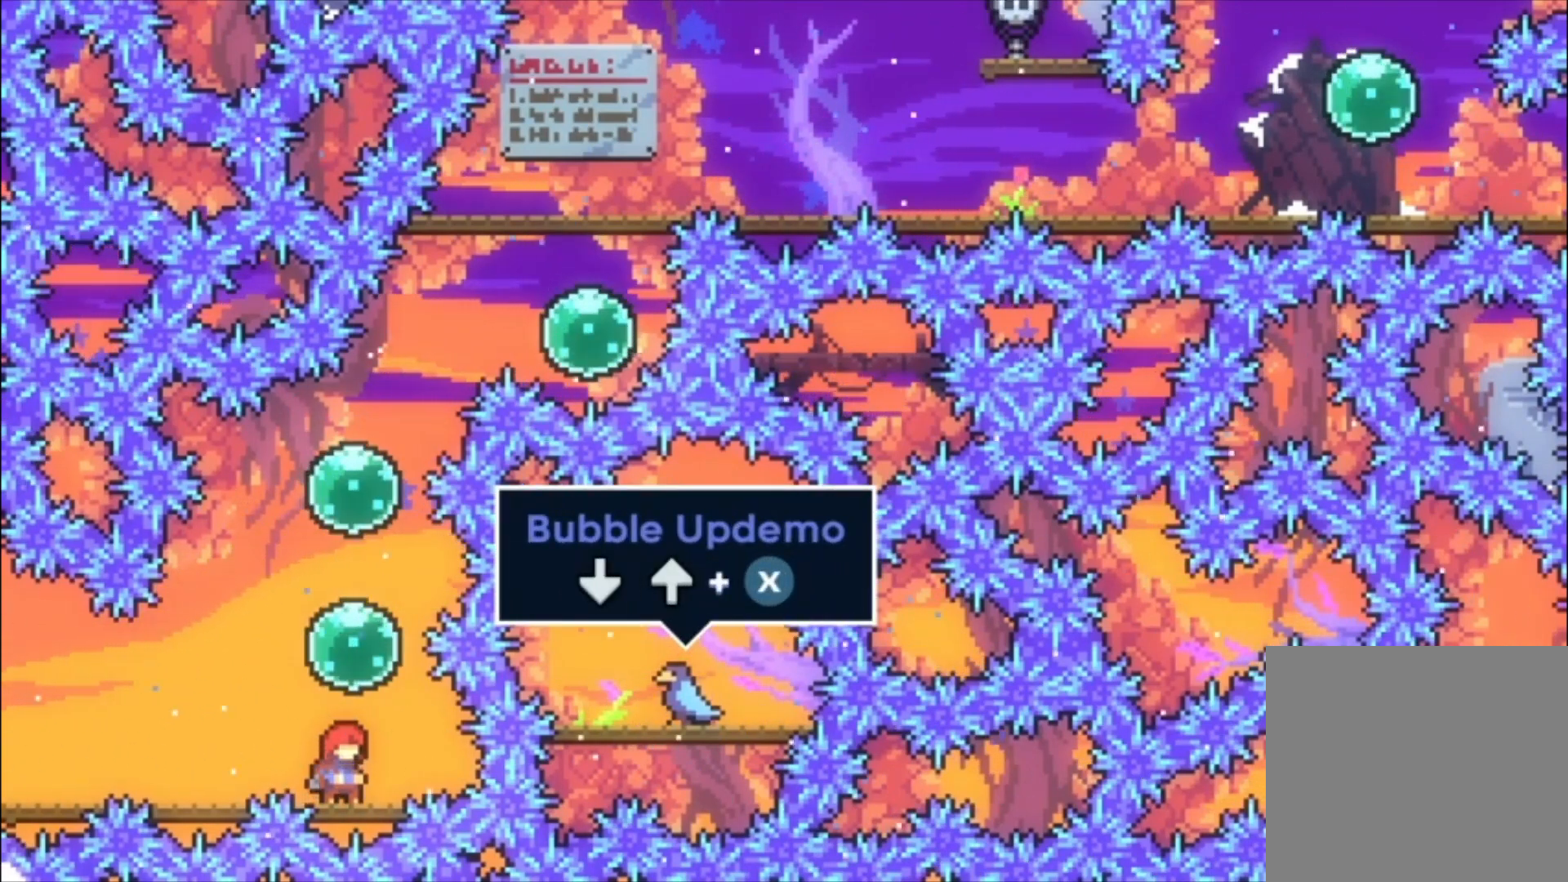
{"buttons": [], "left_stick": "center", "events": []}
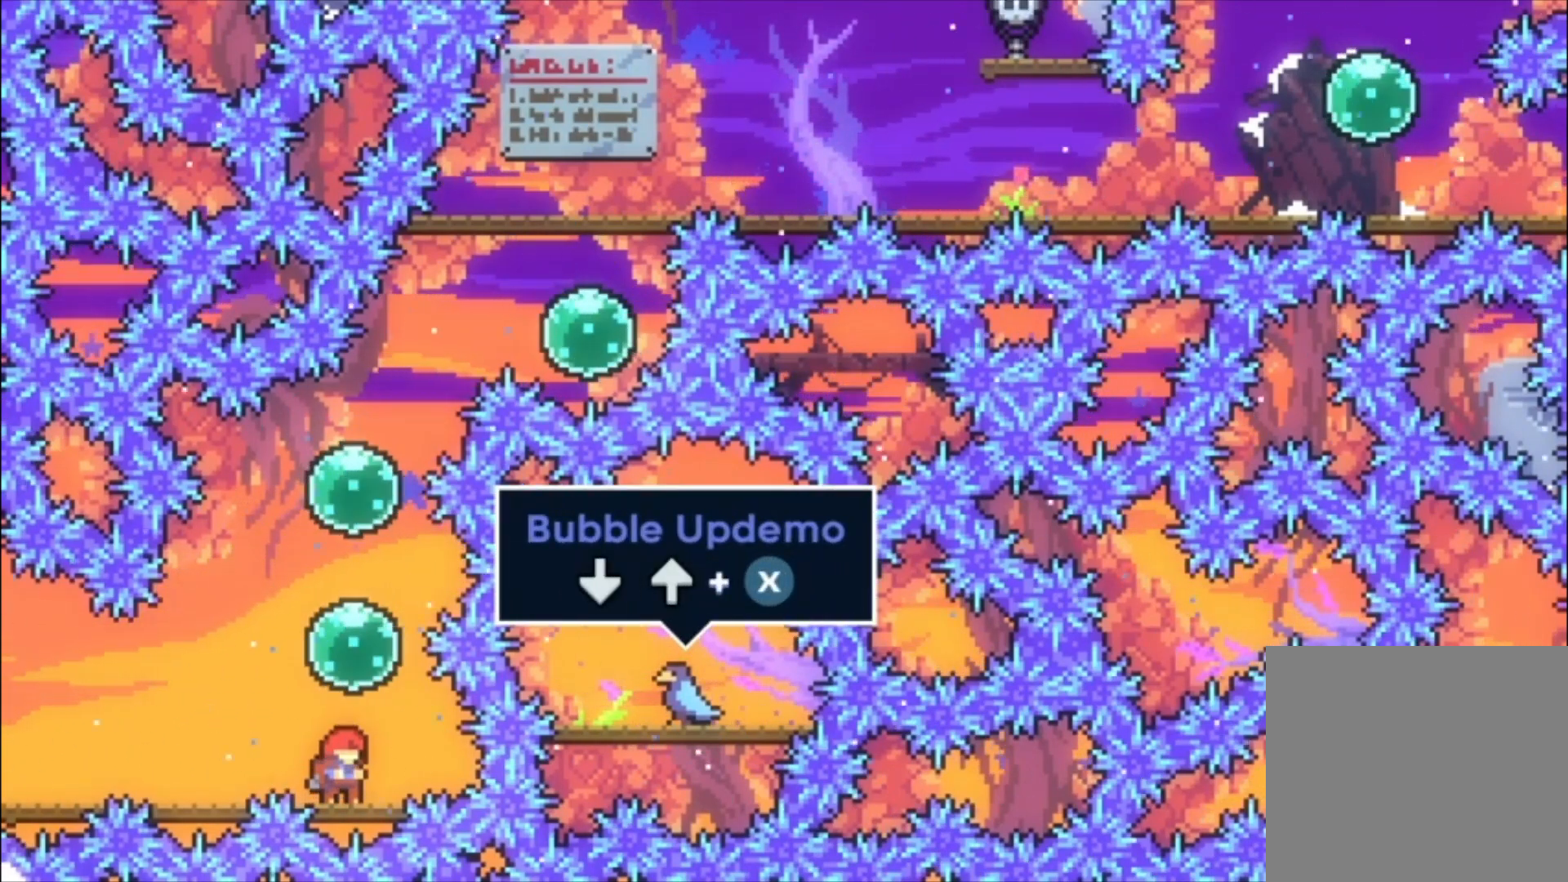
{"buttons": [], "left_stick": "up-left", "events": [[67, "left_stick", "up-left"], [100, "X", "down"], [200, "X", "up"], [300, "B", "down"], [500, "B", "up"]]}
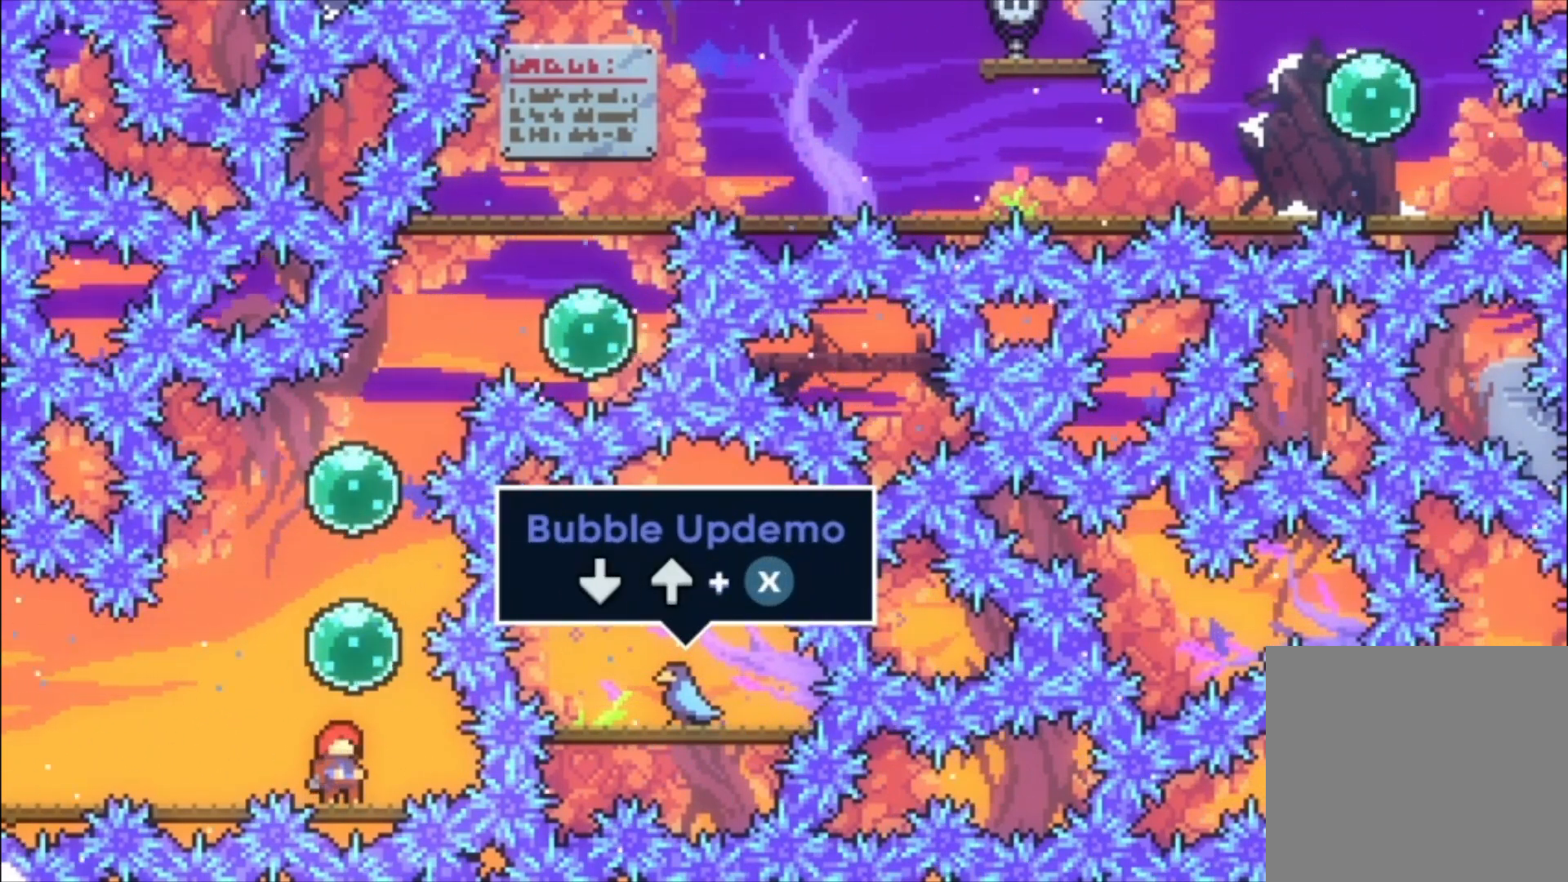
{"buttons": ["A"], "left_stick": "up-left", "events": [[167, "left_stick", "center"], [500, "A", "down"], [500, "left_stick", "up-left"]]}
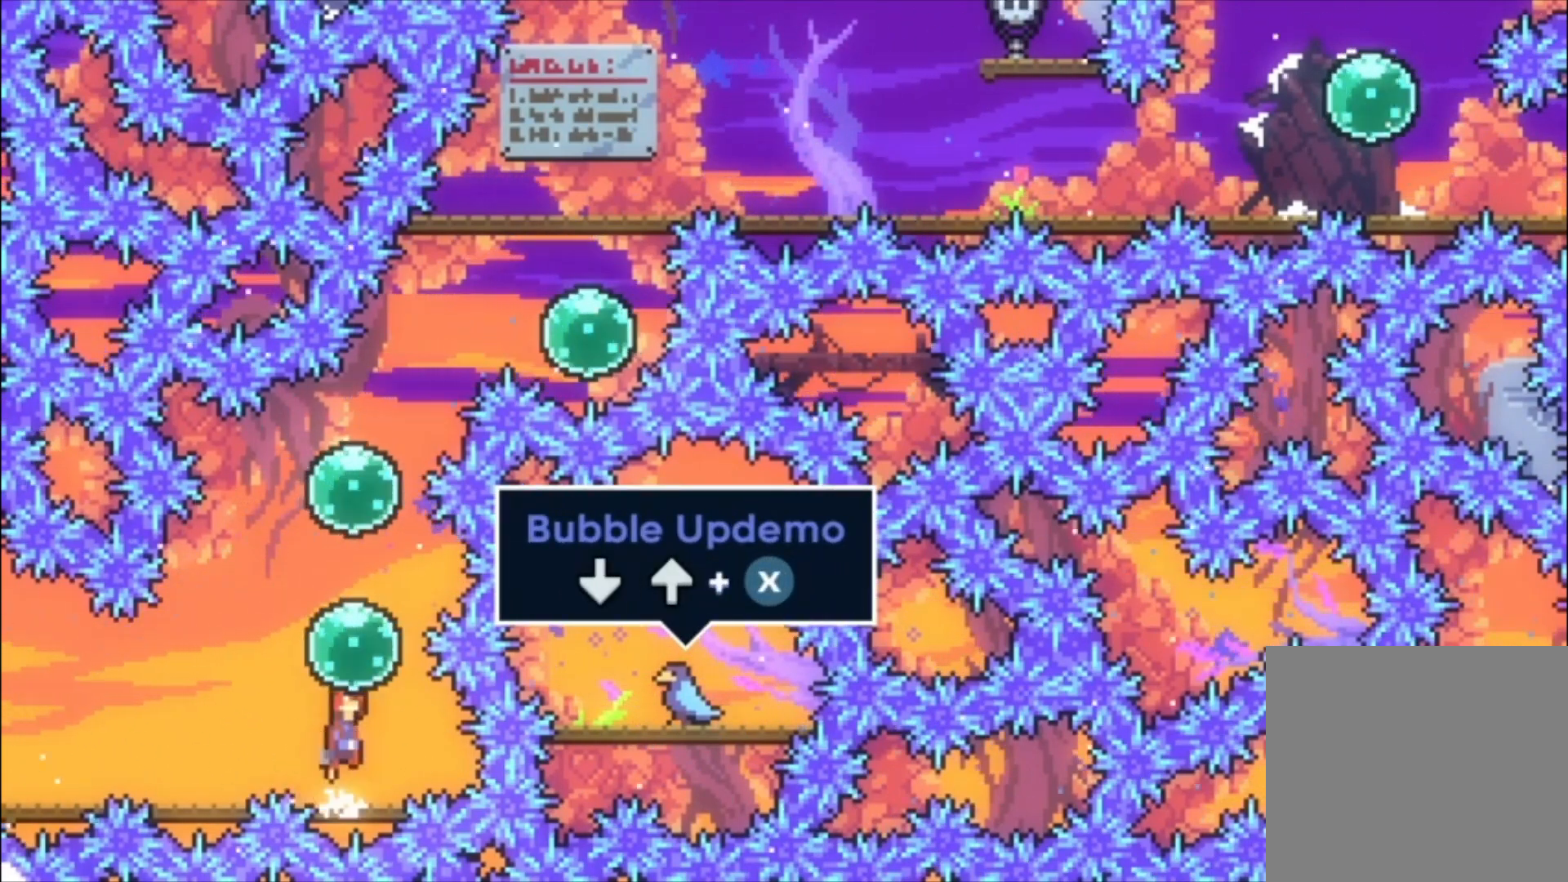
{"buttons": [], "left_stick": "up-left", "events": [[167, "A", "up"], [233, "B", "down"], [433, "B", "up"]]}
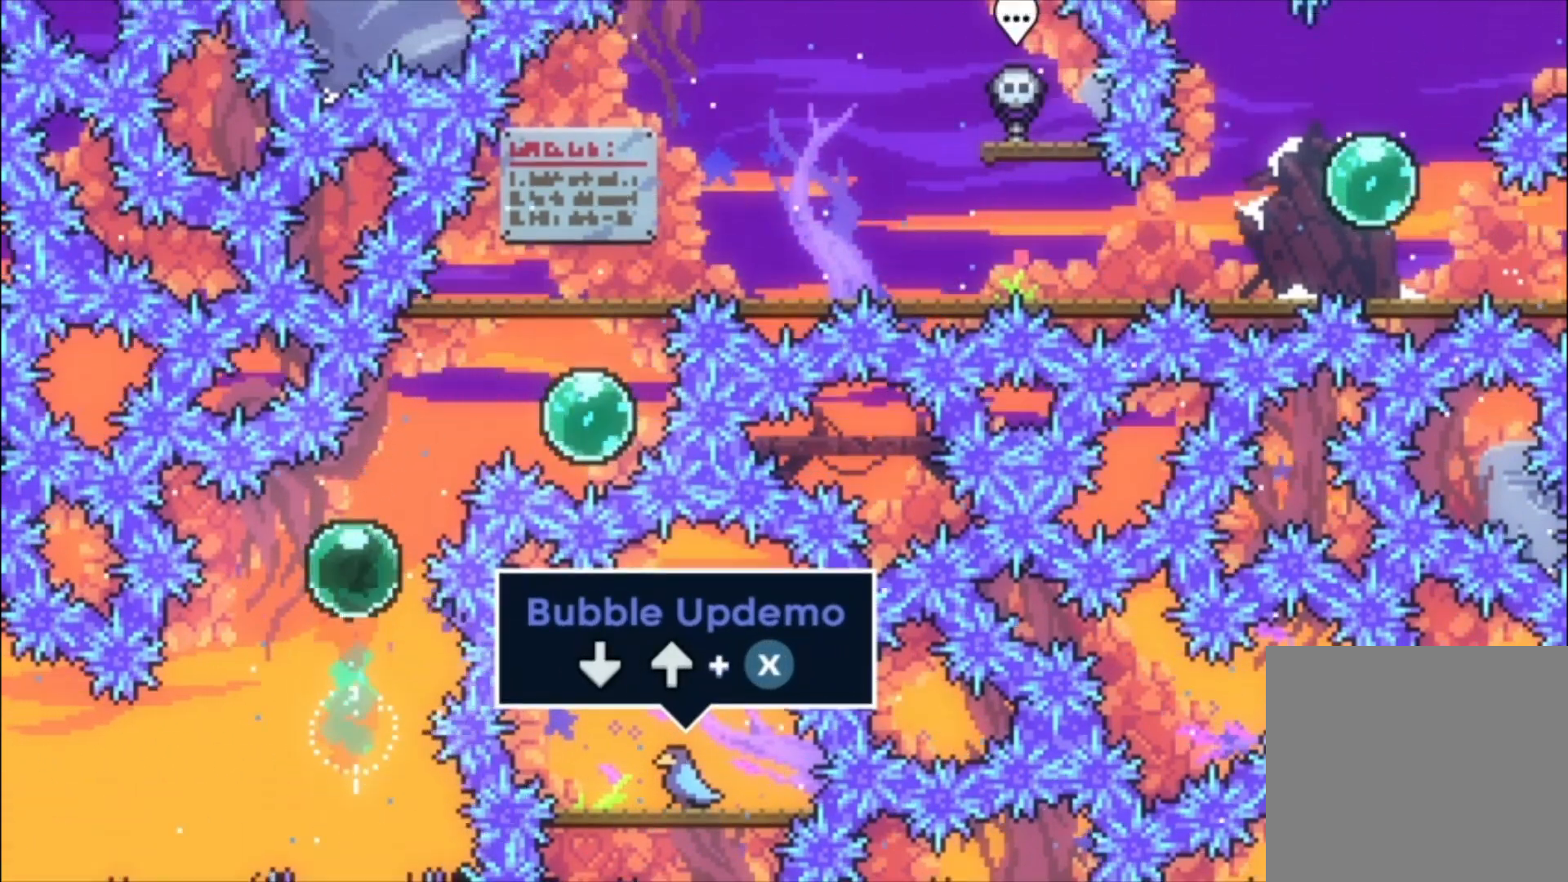
{"buttons": [], "left_stick": "up", "events": [[67, "left_stick", "up"], [100, "X", "down"], [300, "X", "up"]]}
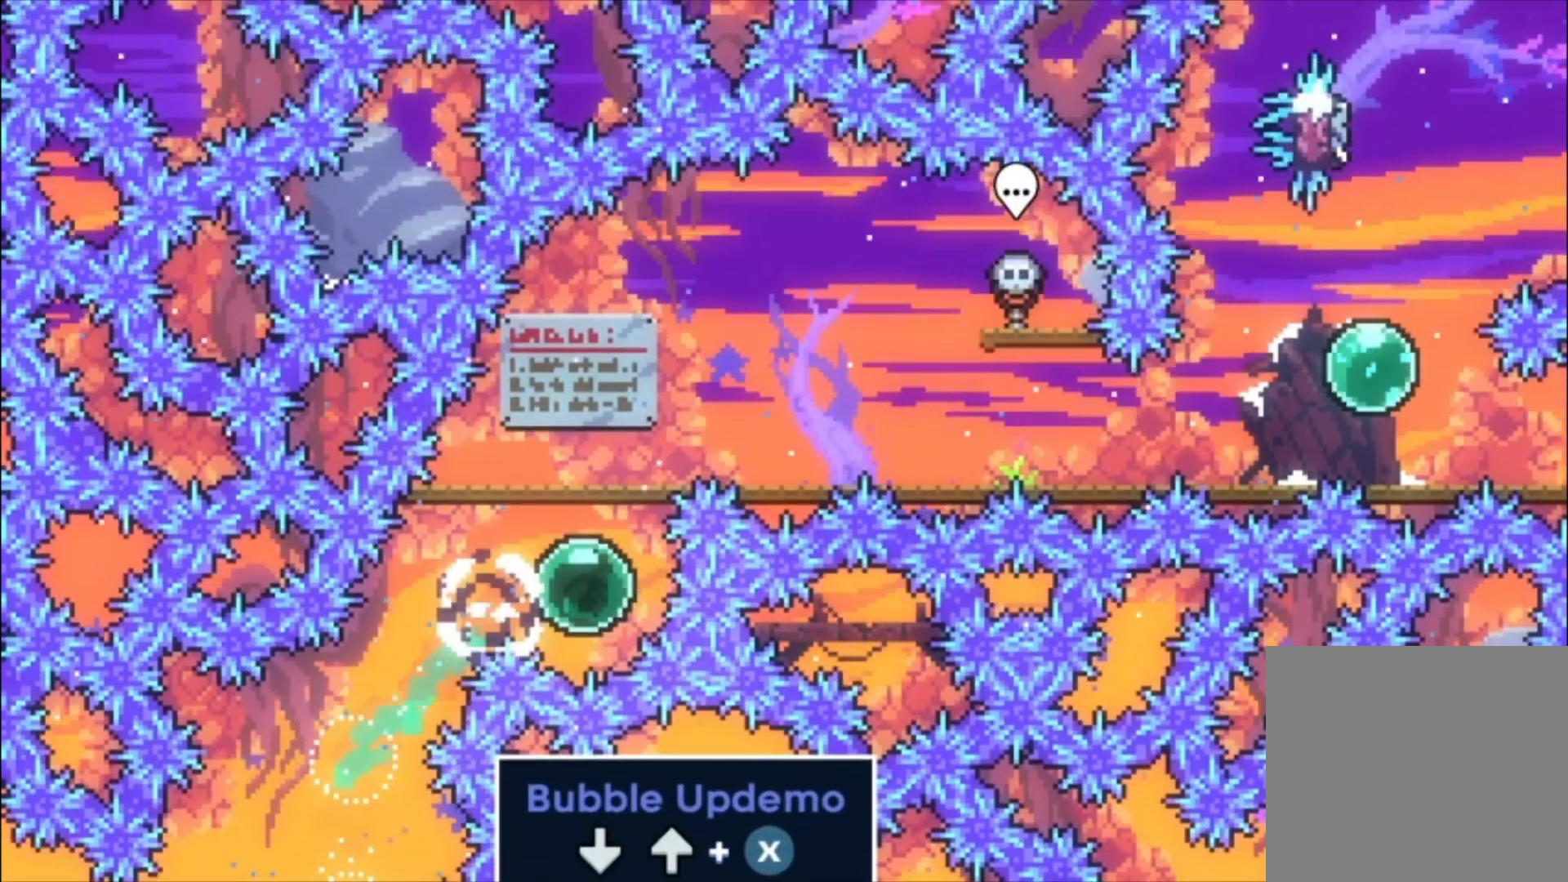
{"buttons": [], "left_stick": "center", "events": [[33, "left_stick", "up-left"], [133, "X", "down"], [267, "X", "up"], [367, "left_stick", "center"]]}
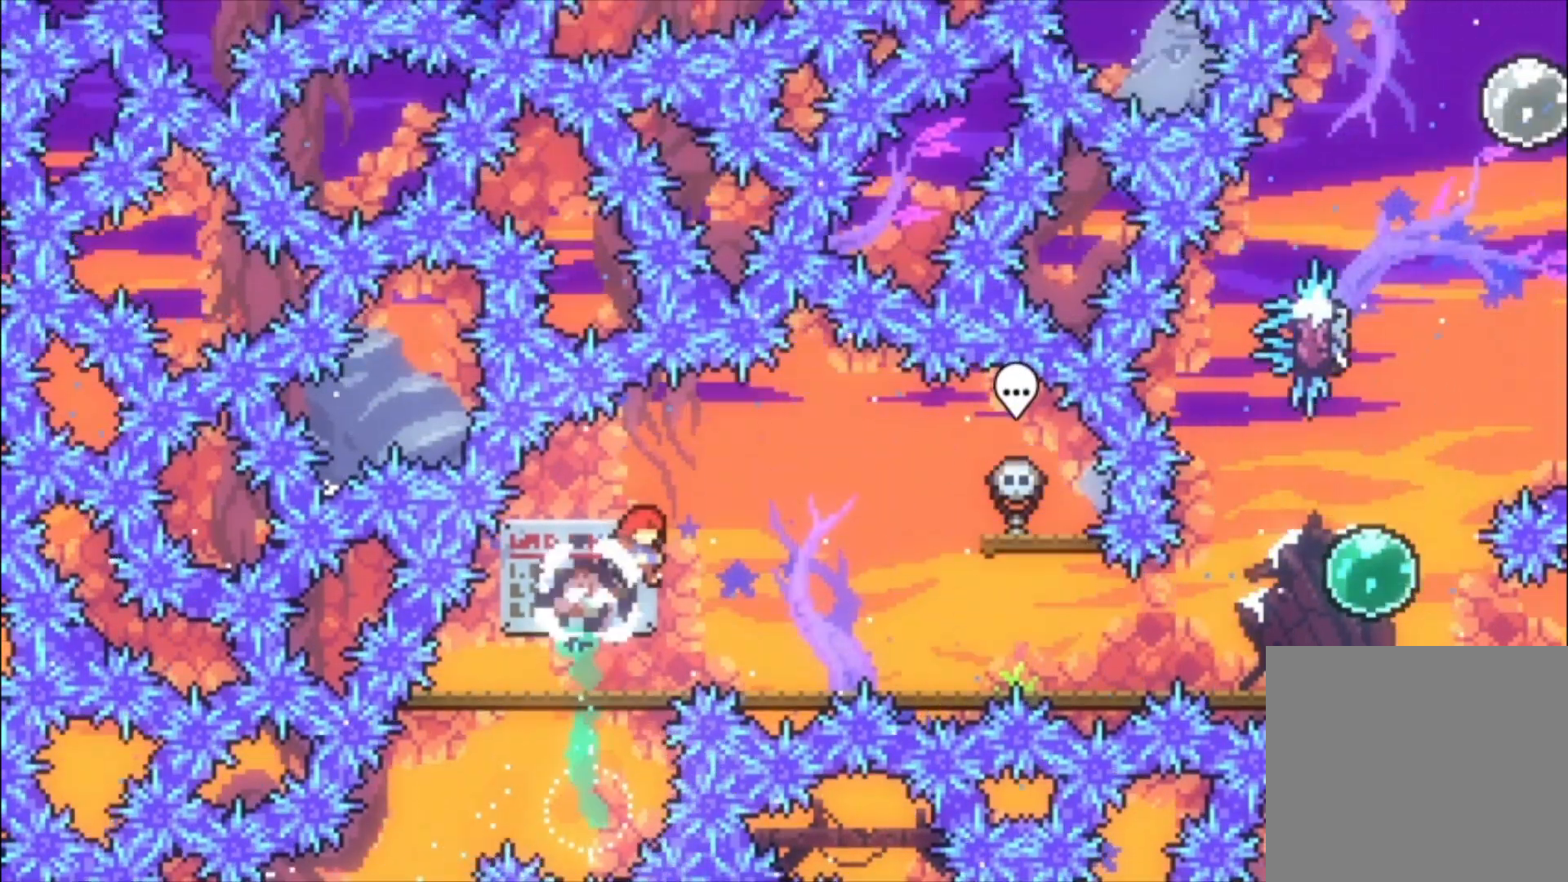
{"buttons": [], "left_stick": "center", "events": []}
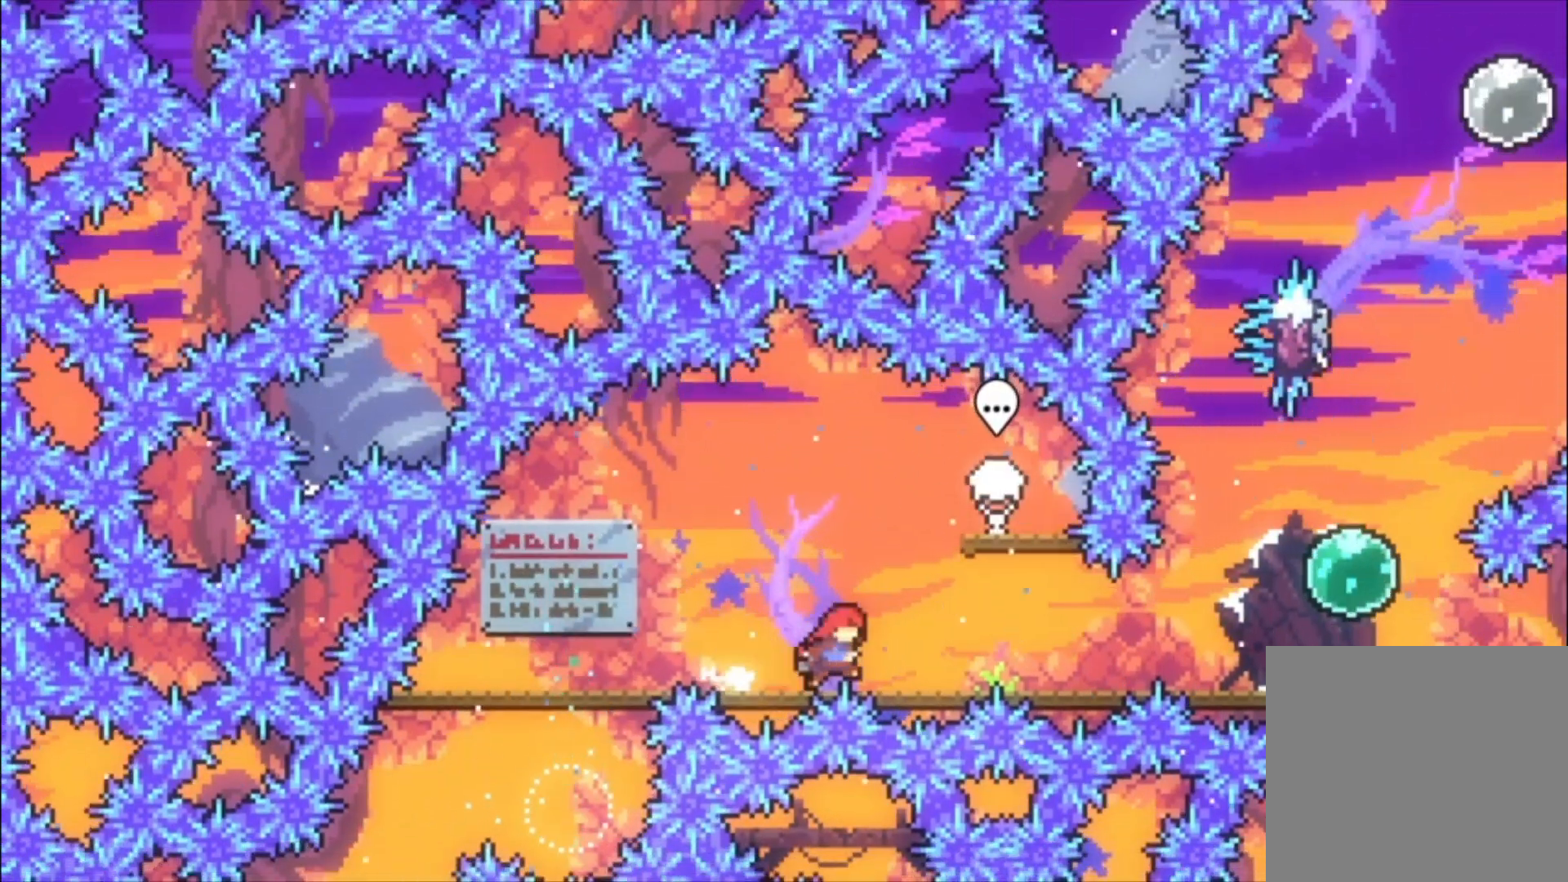
{"buttons": [], "left_stick": "center", "events": []}
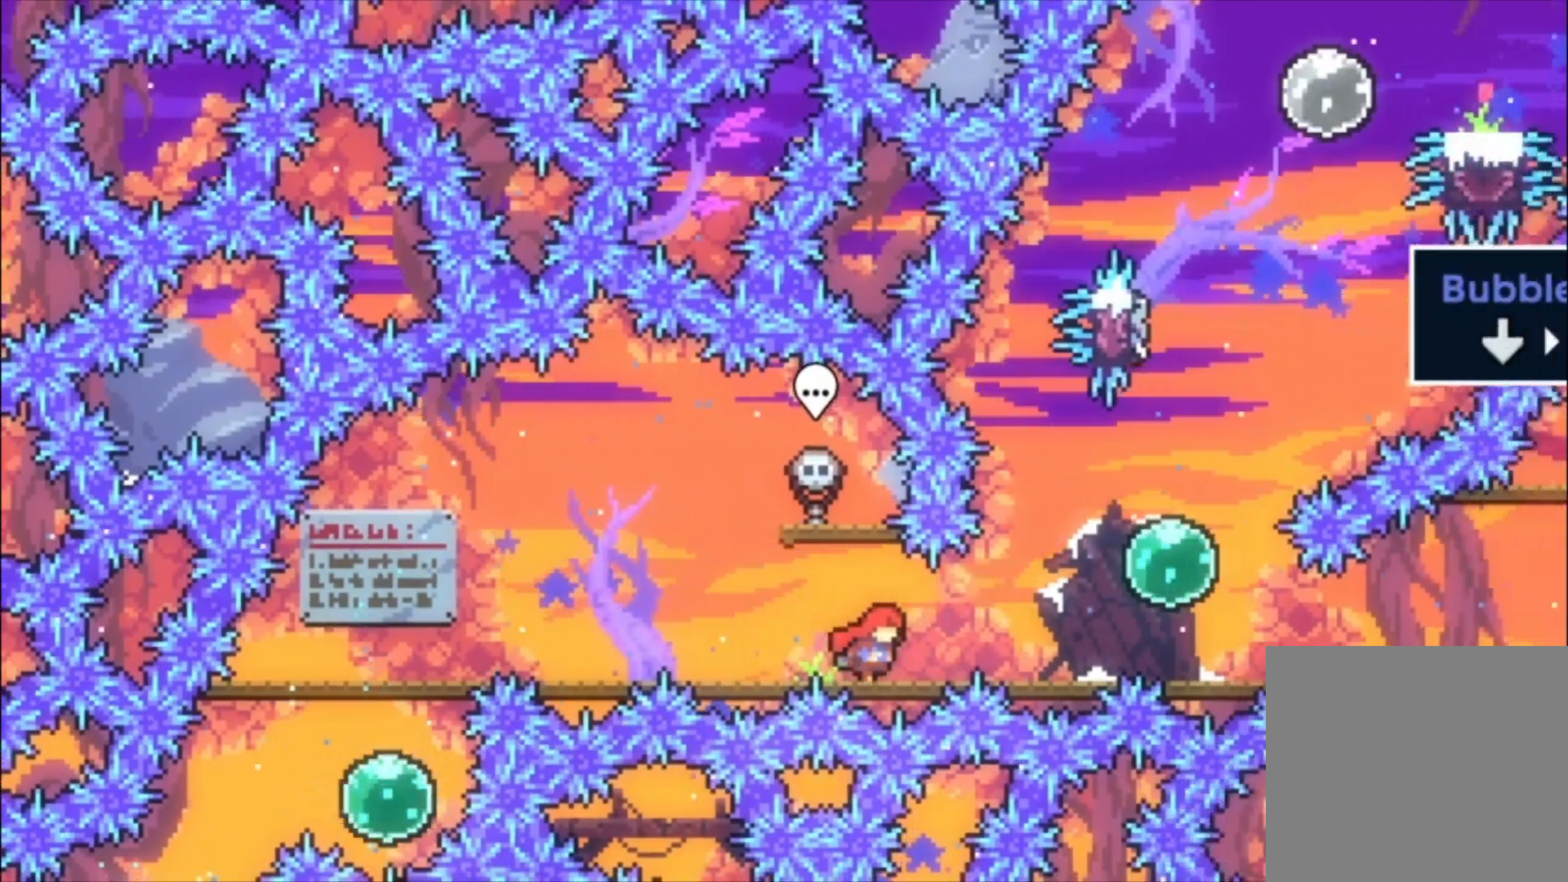
{"buttons": [], "left_stick": "center", "events": []}